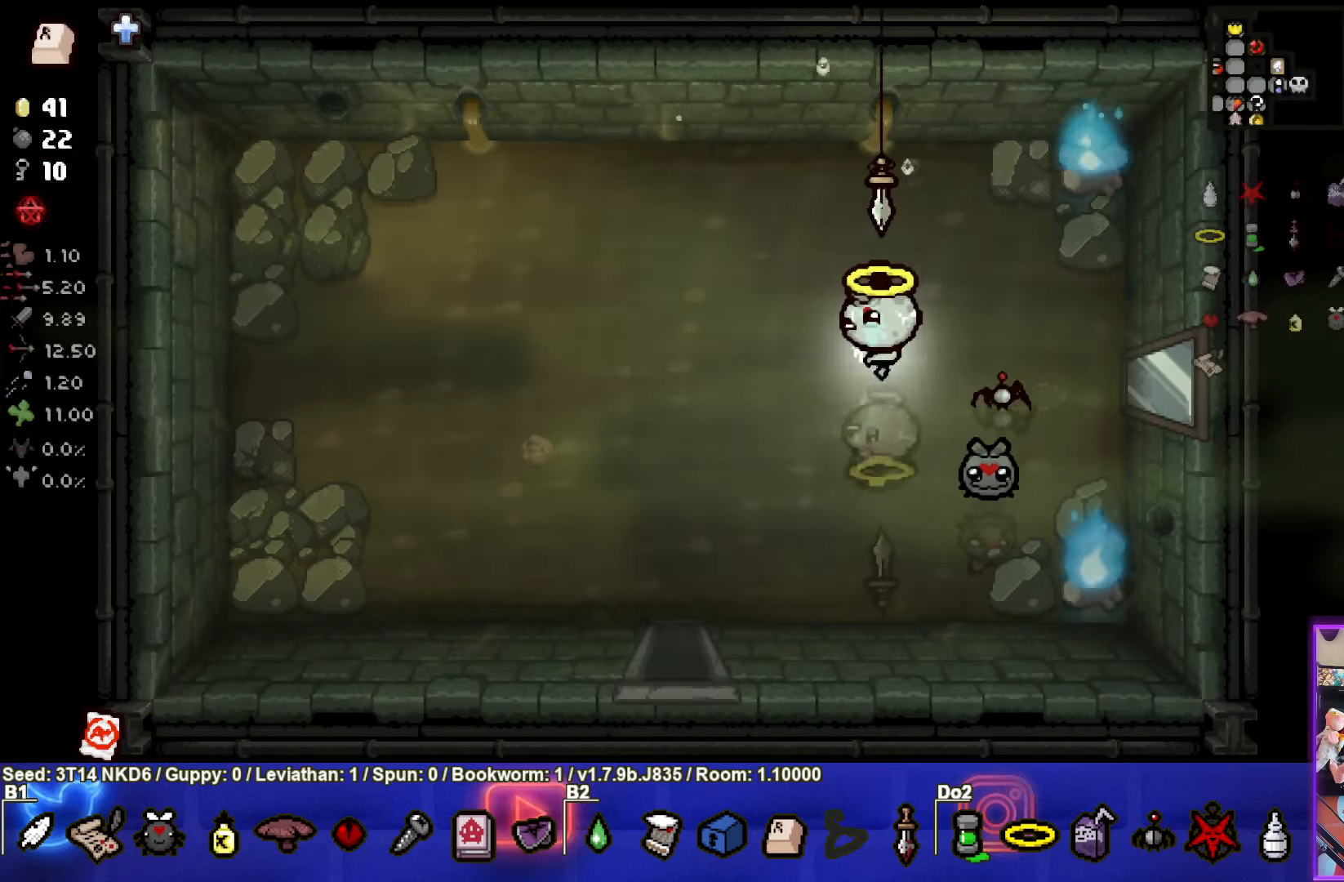
Gameplay with a controller (PlayStation layout); each line is a JSON object with the inputs held at the frame after it. "events" lists button and stick changes between this image and that frame as [ms after this image, input, new state], when the widget could be followed in between. Not read: right_stick.
{"buttons": [], "left_stick": "left", "events": []}
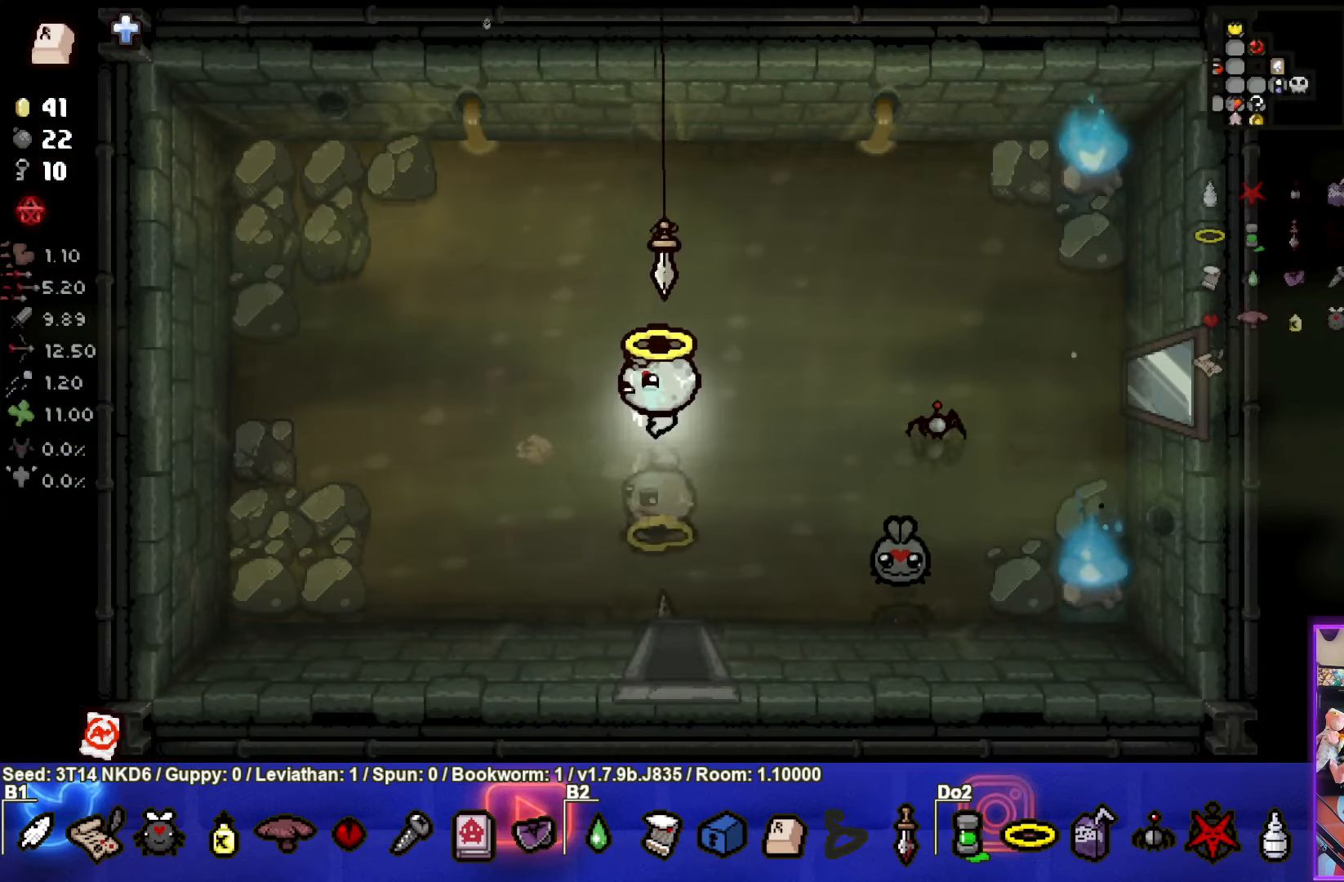
{"buttons": [], "left_stick": "left", "events": []}
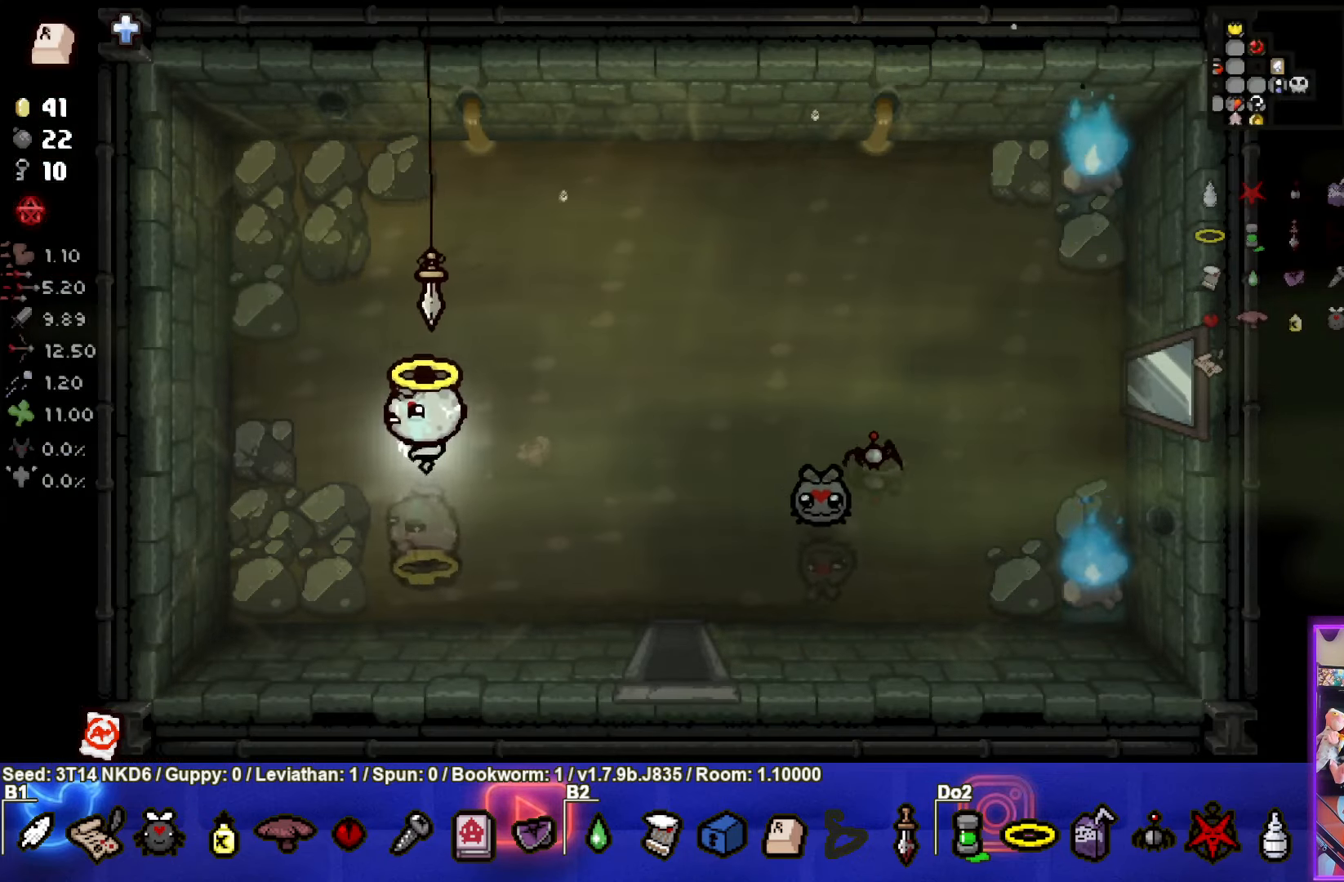
{"buttons": [], "left_stick": "up-right", "events": [[217, "left_stick", "up-left"], [333, "L1", "down"], [417, "left_stick", "up-right"], [433, "L1", "up"]]}
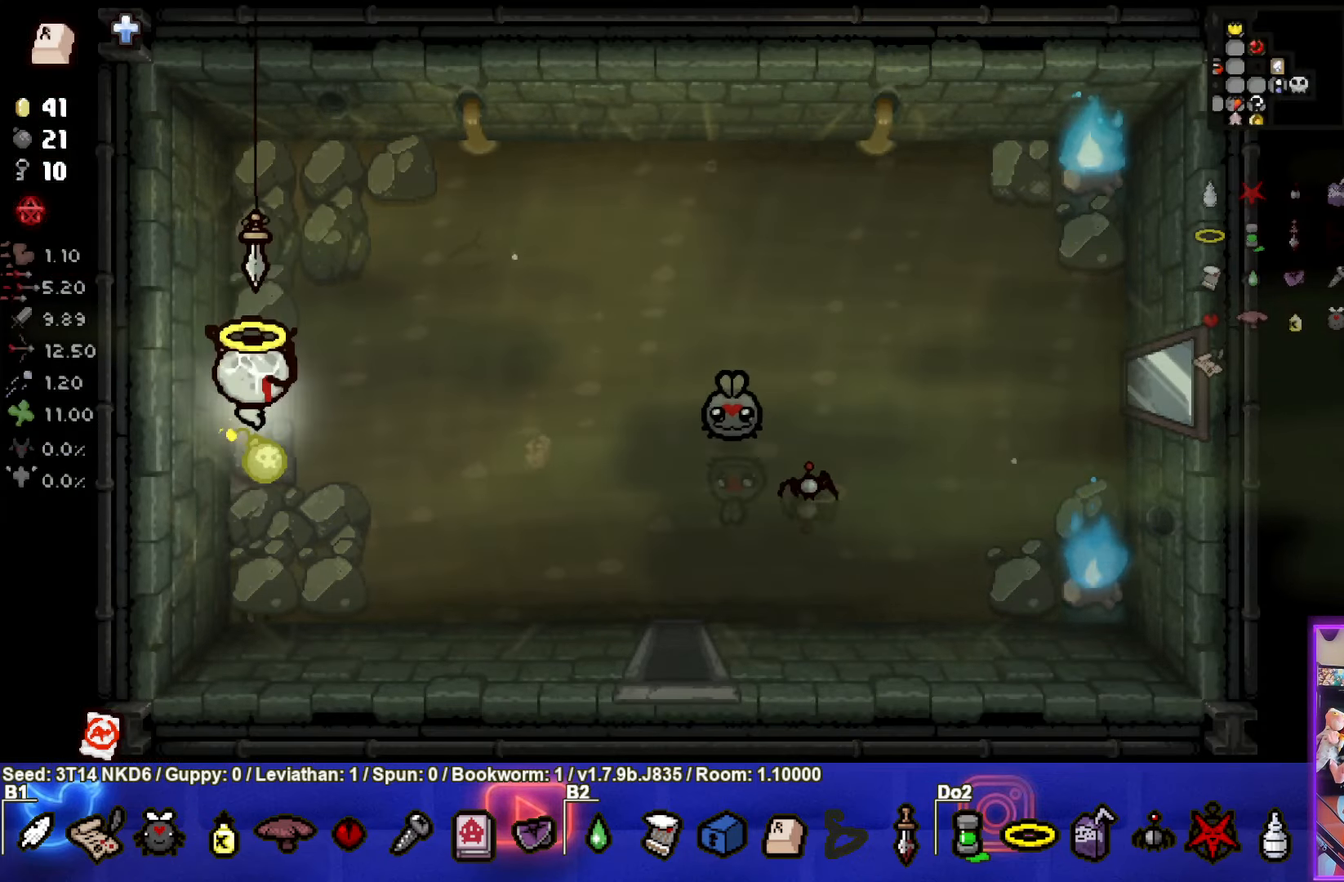
{"buttons": [], "left_stick": "right", "events": [[467, "left_stick", "right"]]}
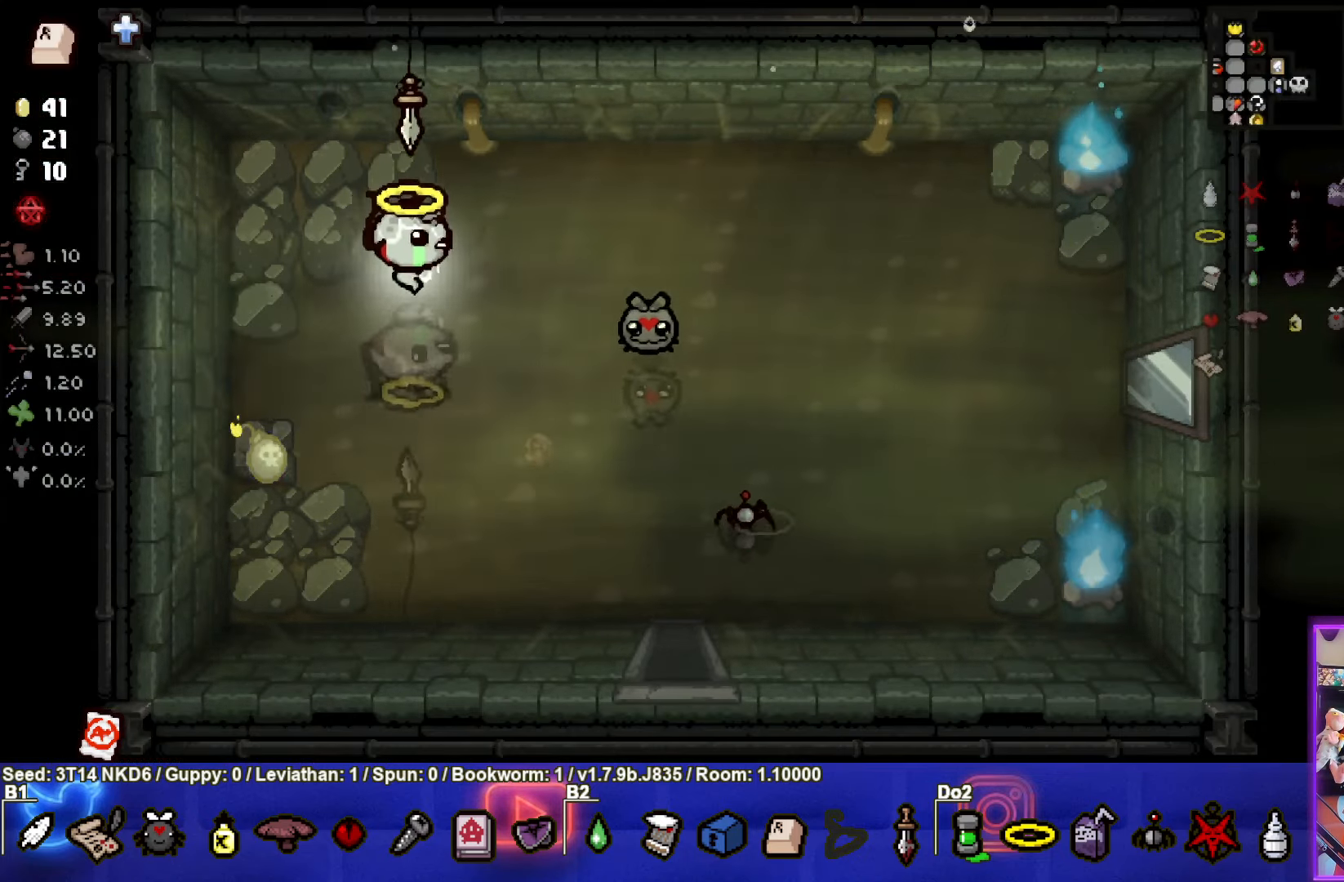
{"buttons": [], "left_stick": "right", "events": []}
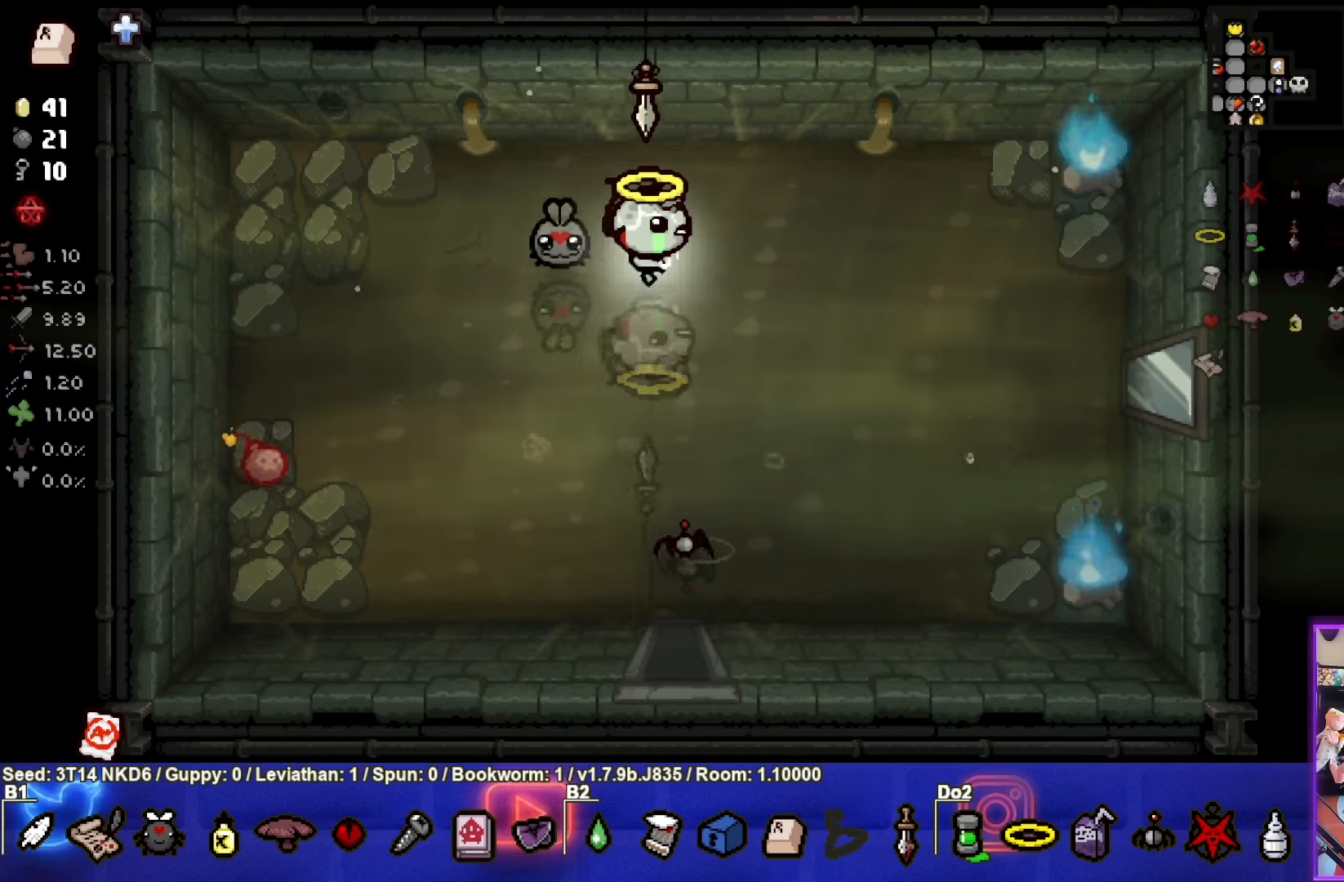
{"buttons": [], "left_stick": "center", "events": [[67, "left_stick", "center"], [317, "left_stick", "right"], [400, "left_stick", "center"]]}
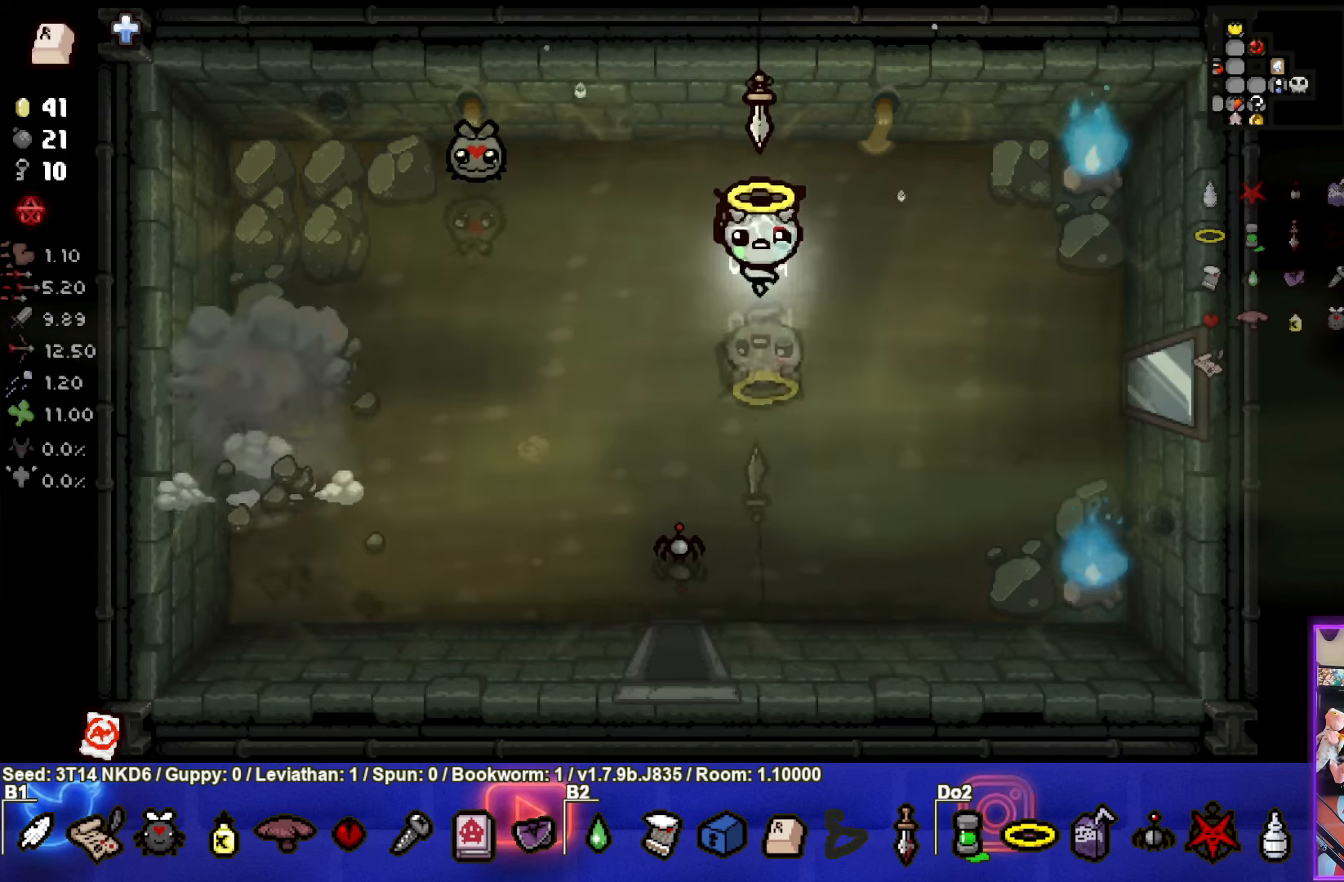
{"buttons": [], "left_stick": "down-left", "events": [[67, "left_stick", "down-left"]]}
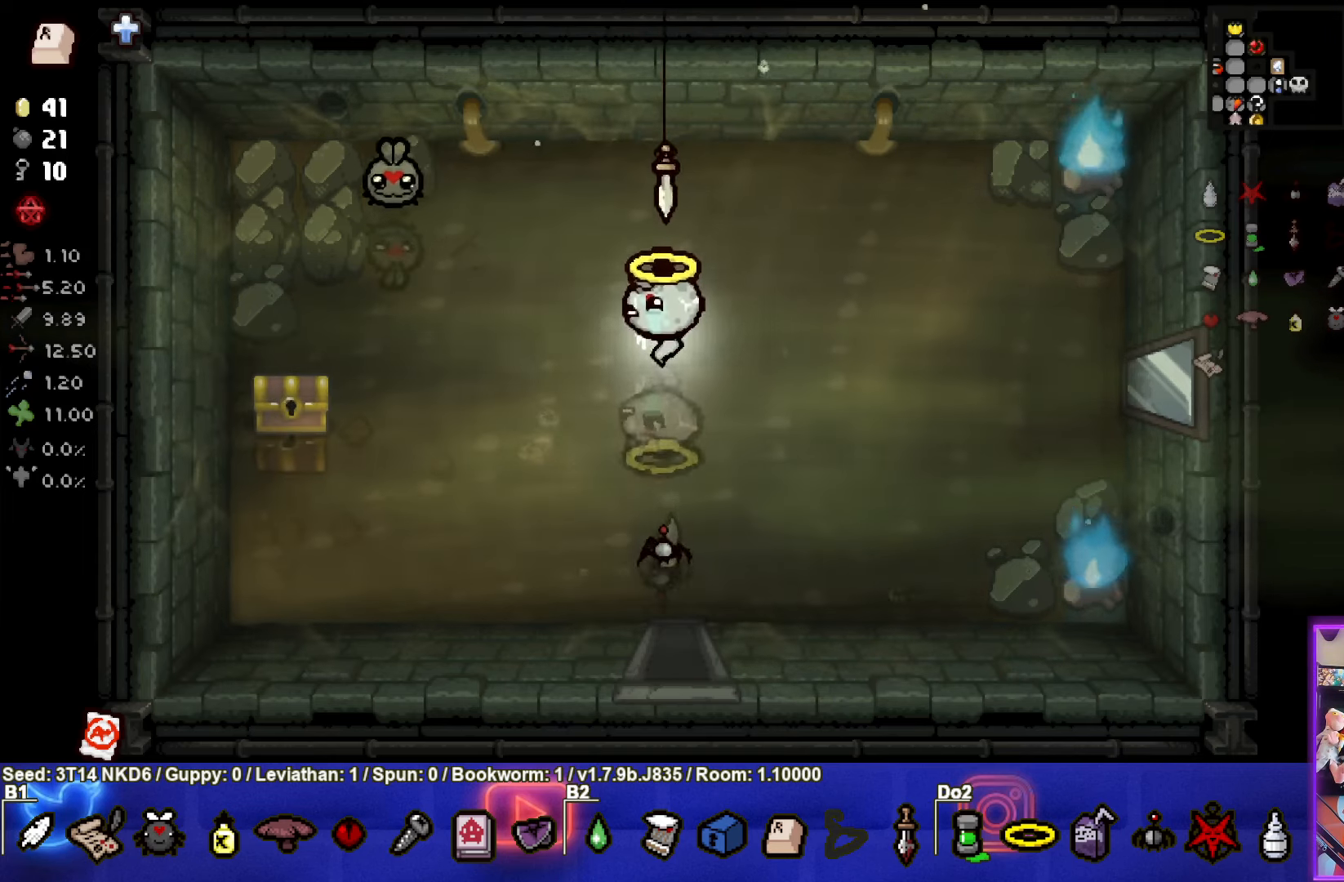
{"buttons": [], "left_stick": "center", "events": [[150, "left_stick", "center"]]}
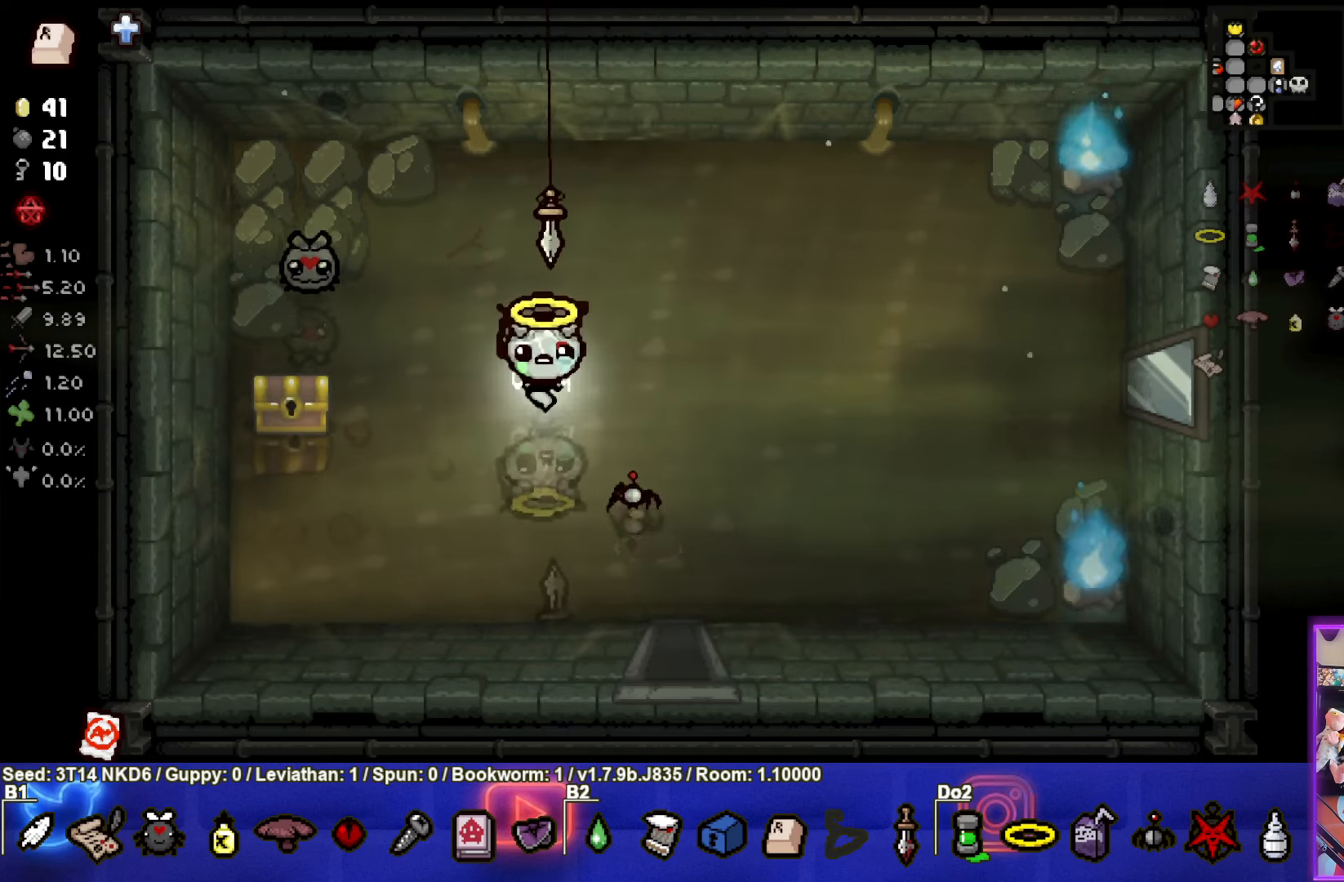
{"buttons": [], "left_stick": "center", "events": []}
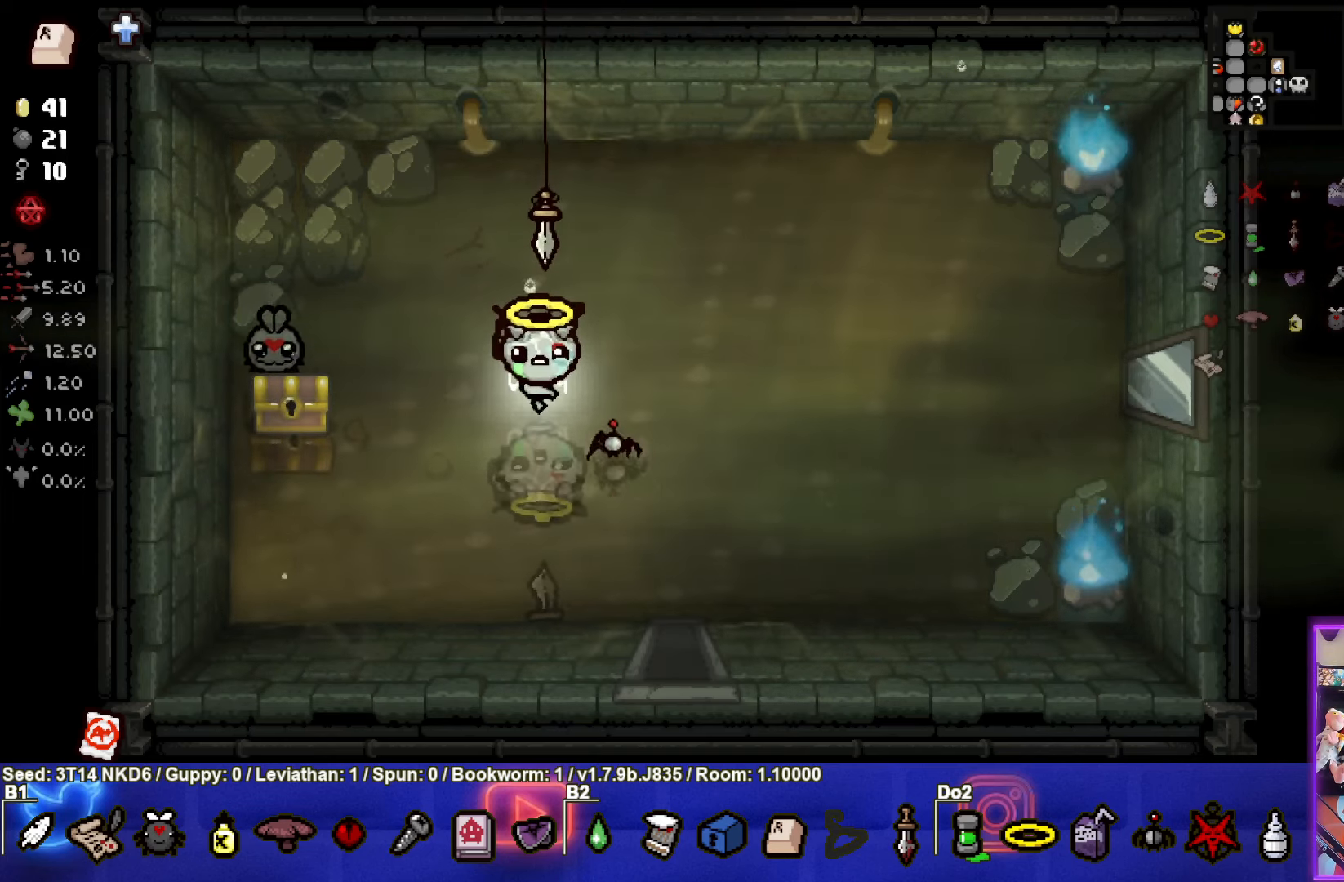
{"buttons": [], "left_stick": "center", "events": [[300, "left_stick", "down-left"], [434, "left_stick", "center"]]}
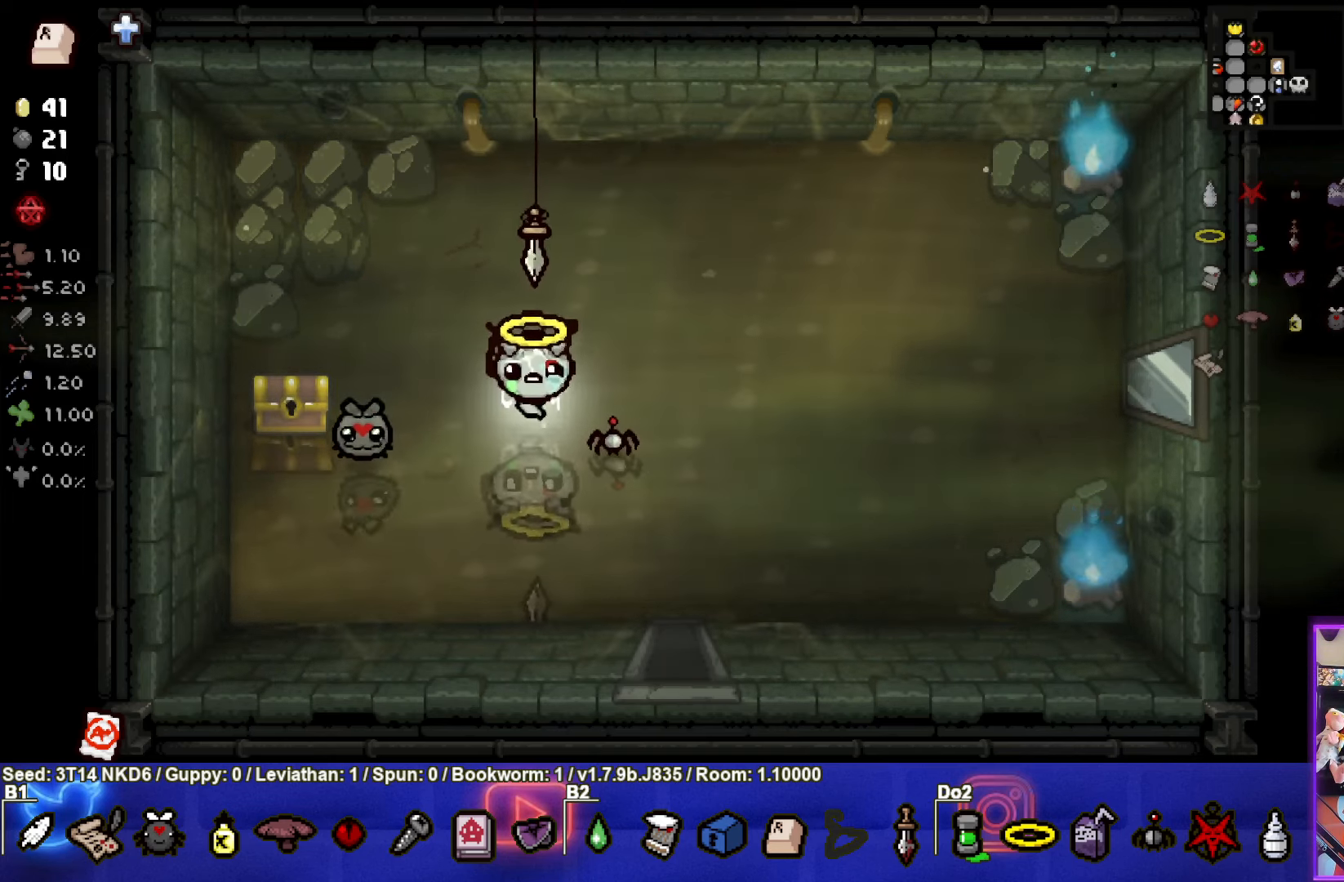
{"buttons": [], "left_stick": "center", "events": [[317, "left_stick", "left"], [484, "left_stick", "center"]]}
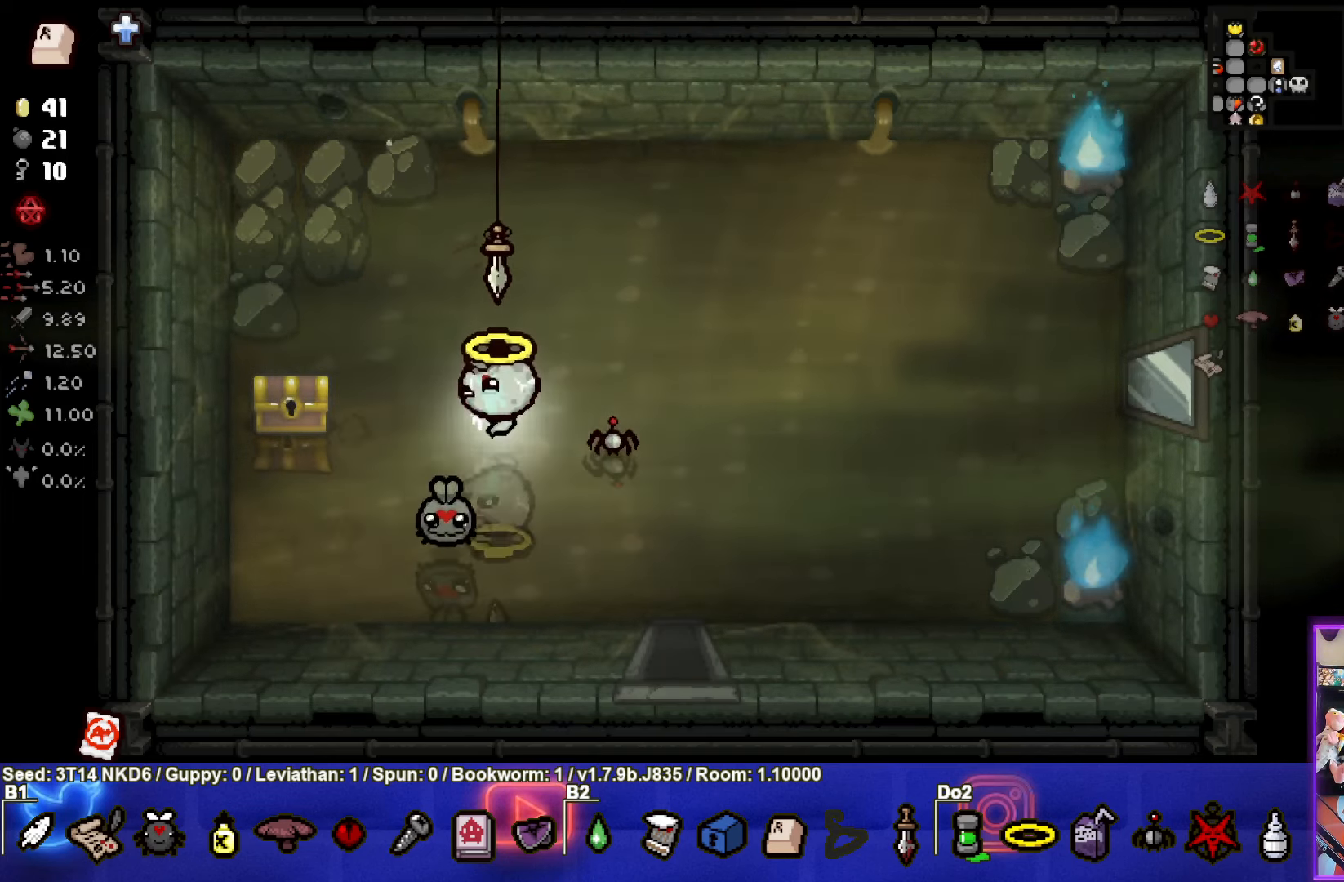
{"buttons": [], "left_stick": "left", "events": [[100, "left_stick", "left"]]}
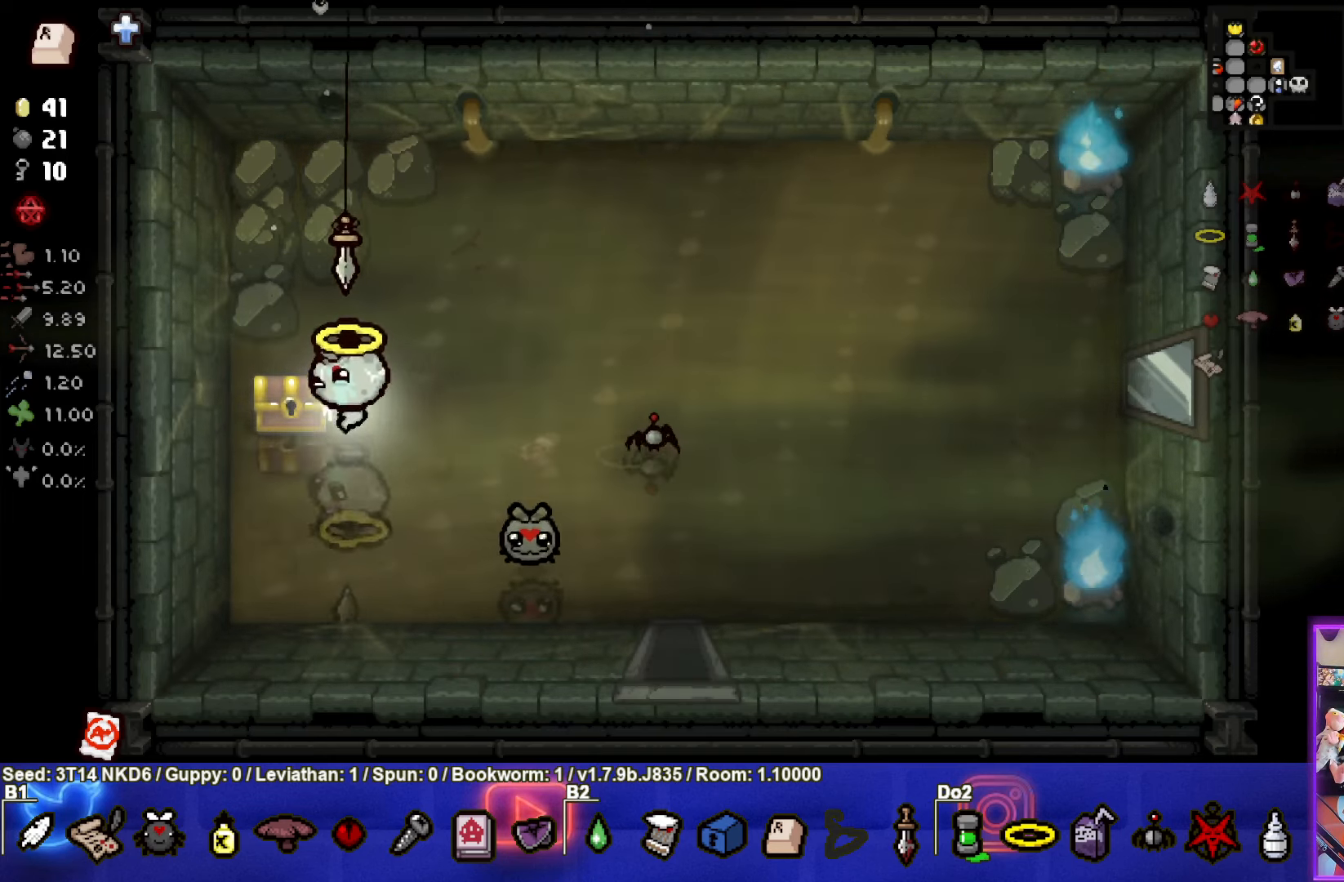
{"buttons": [], "left_stick": "center", "events": [[134, "left_stick", "down"], [284, "left_stick", "center"]]}
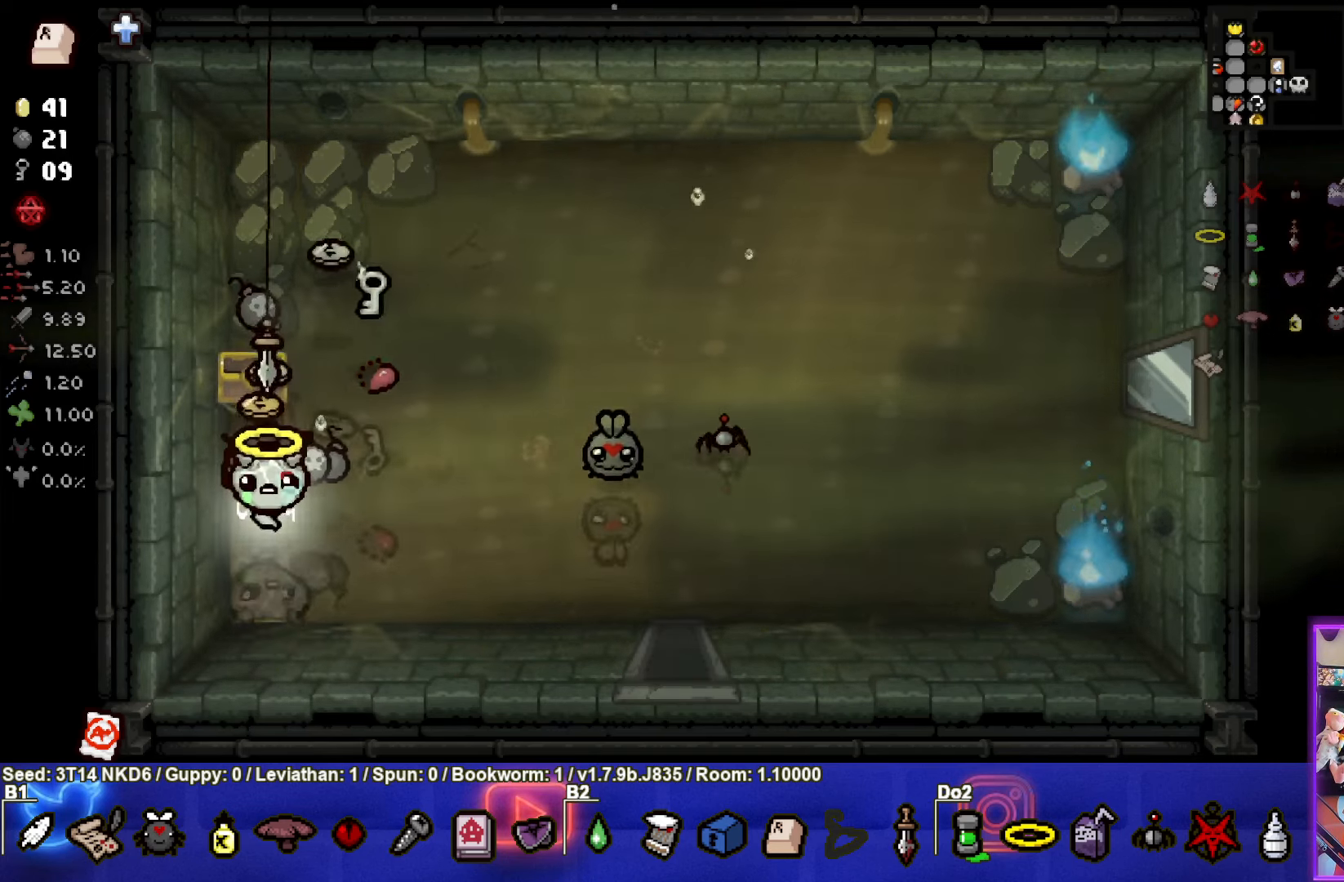
{"buttons": [], "left_stick": "up", "events": [[84, "left_stick", "up"]]}
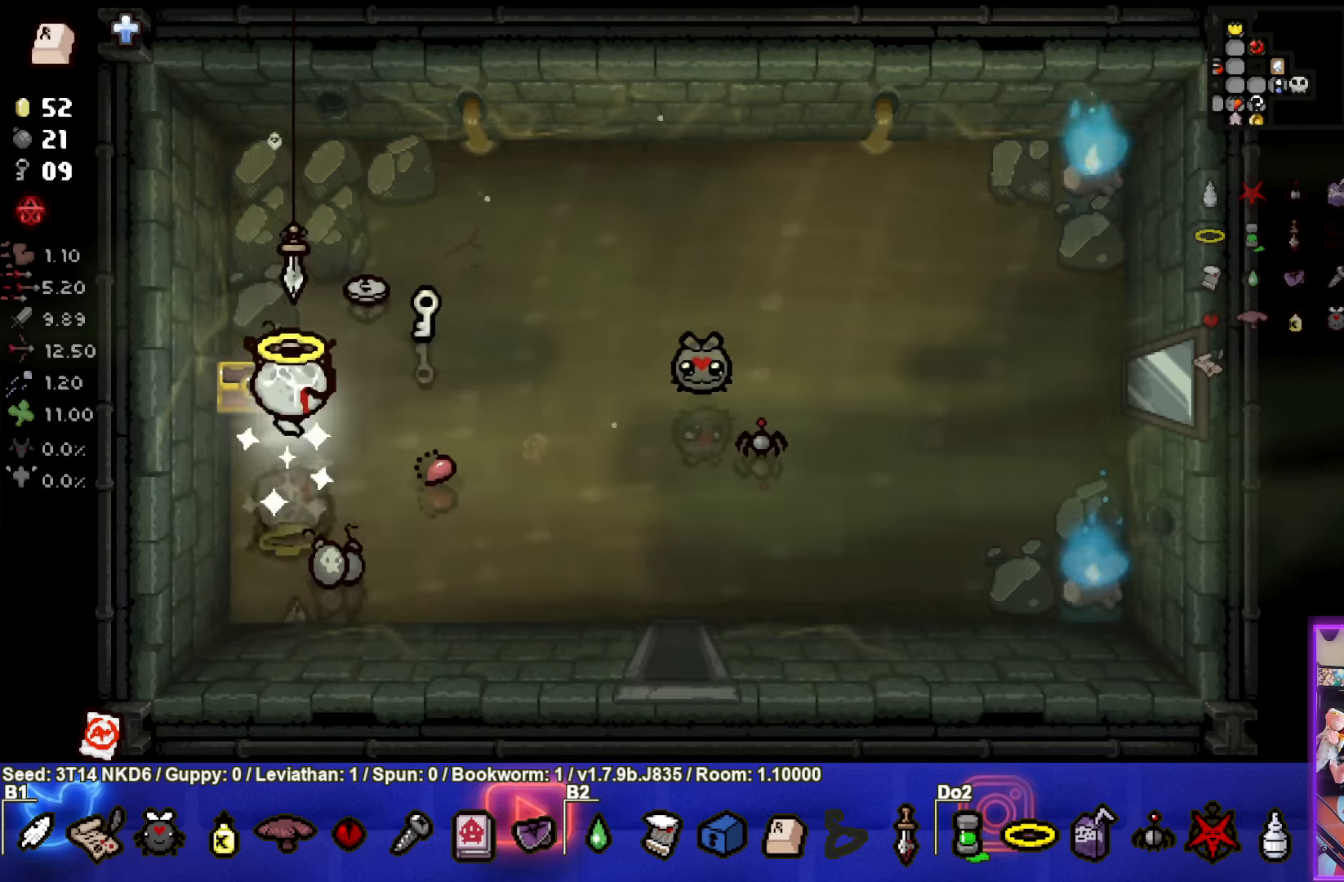
{"buttons": [], "left_stick": "down-right", "events": [[166, "left_stick", "up-right"], [283, "left_stick", "right"], [433, "left_stick", "down-right"]]}
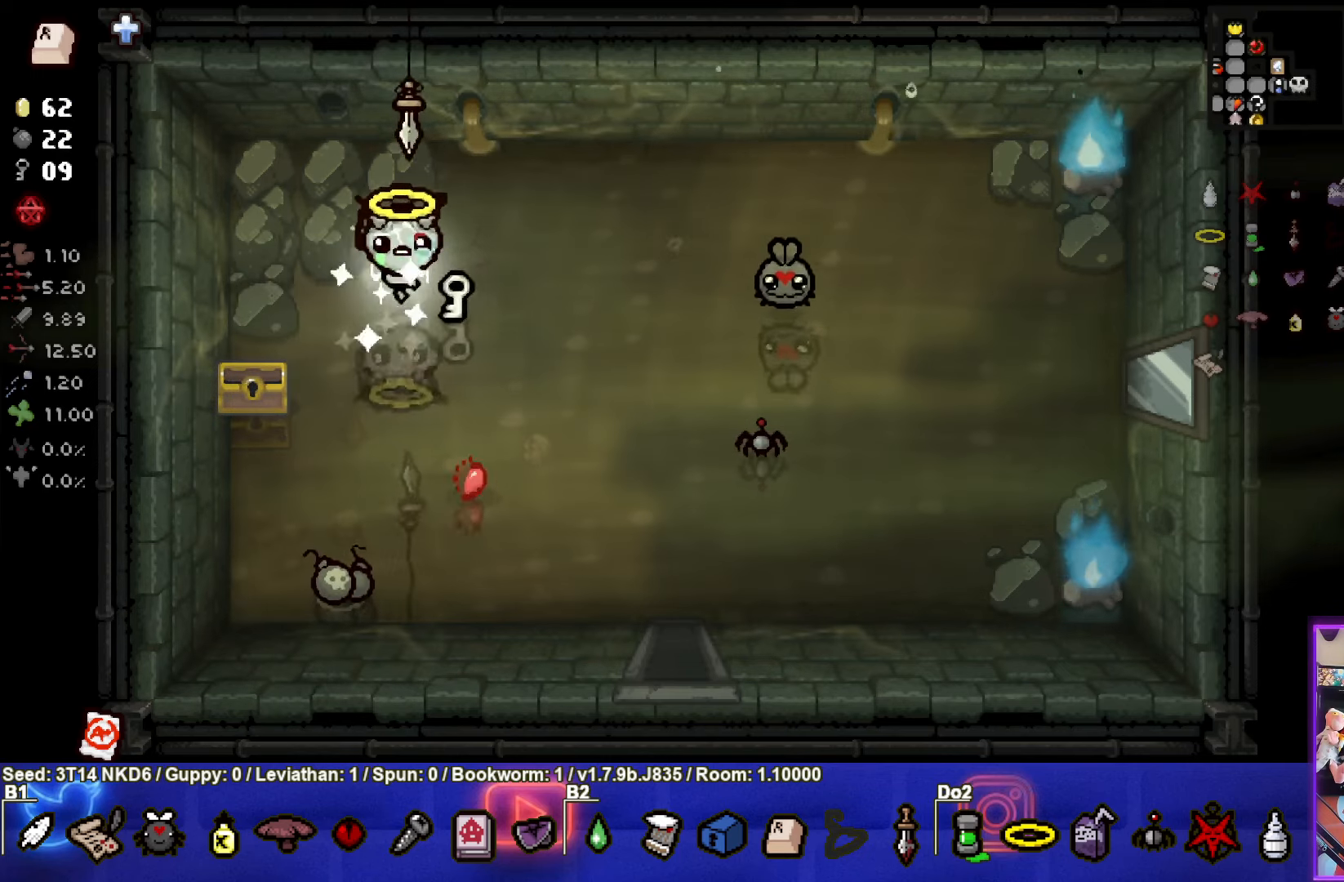
{"buttons": [], "left_stick": "down-left", "events": [[116, "left_stick", "down-left"]]}
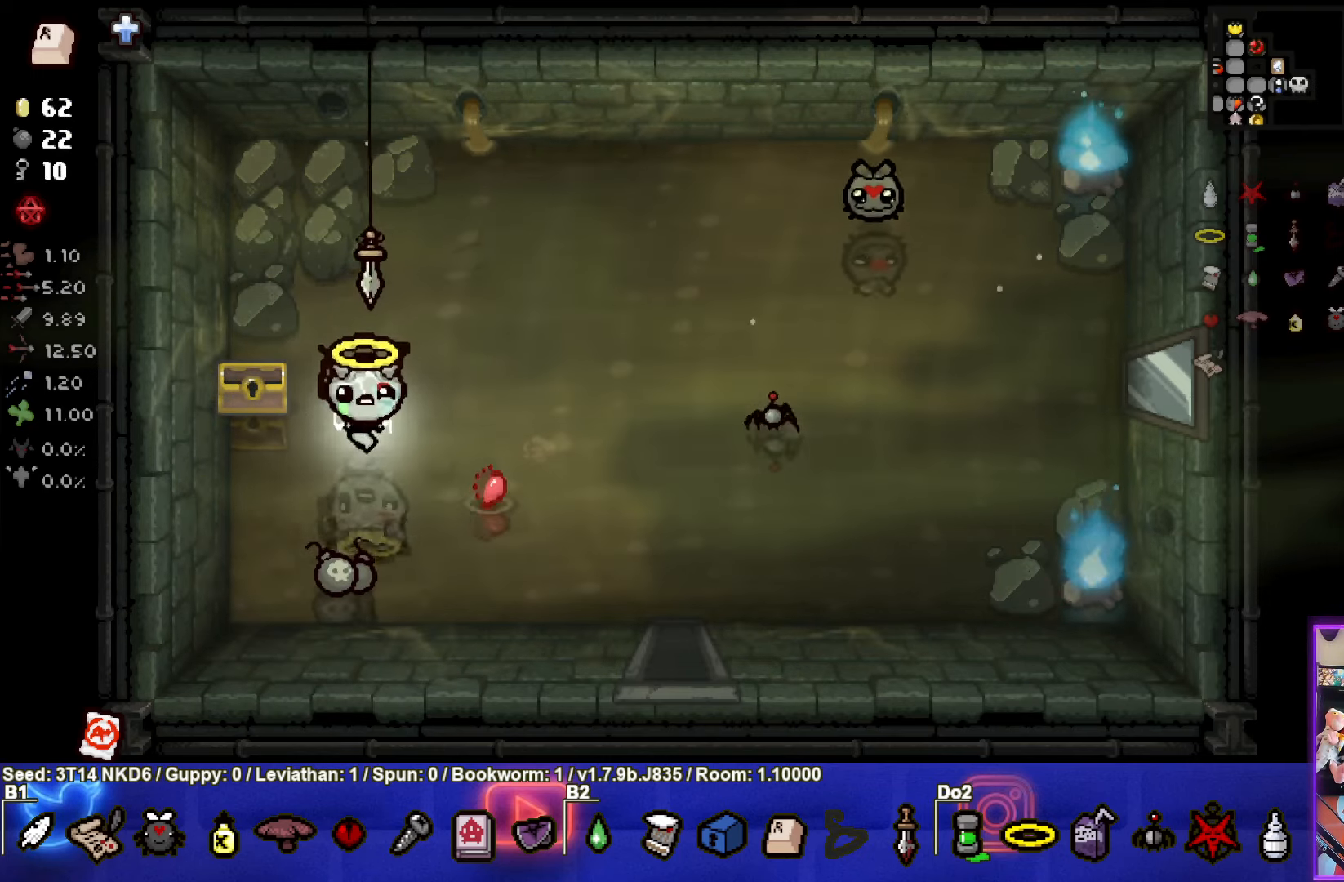
{"buttons": [], "left_stick": "down-right", "events": [[66, "left_stick", "down"], [166, "left_stick", "down-right"]]}
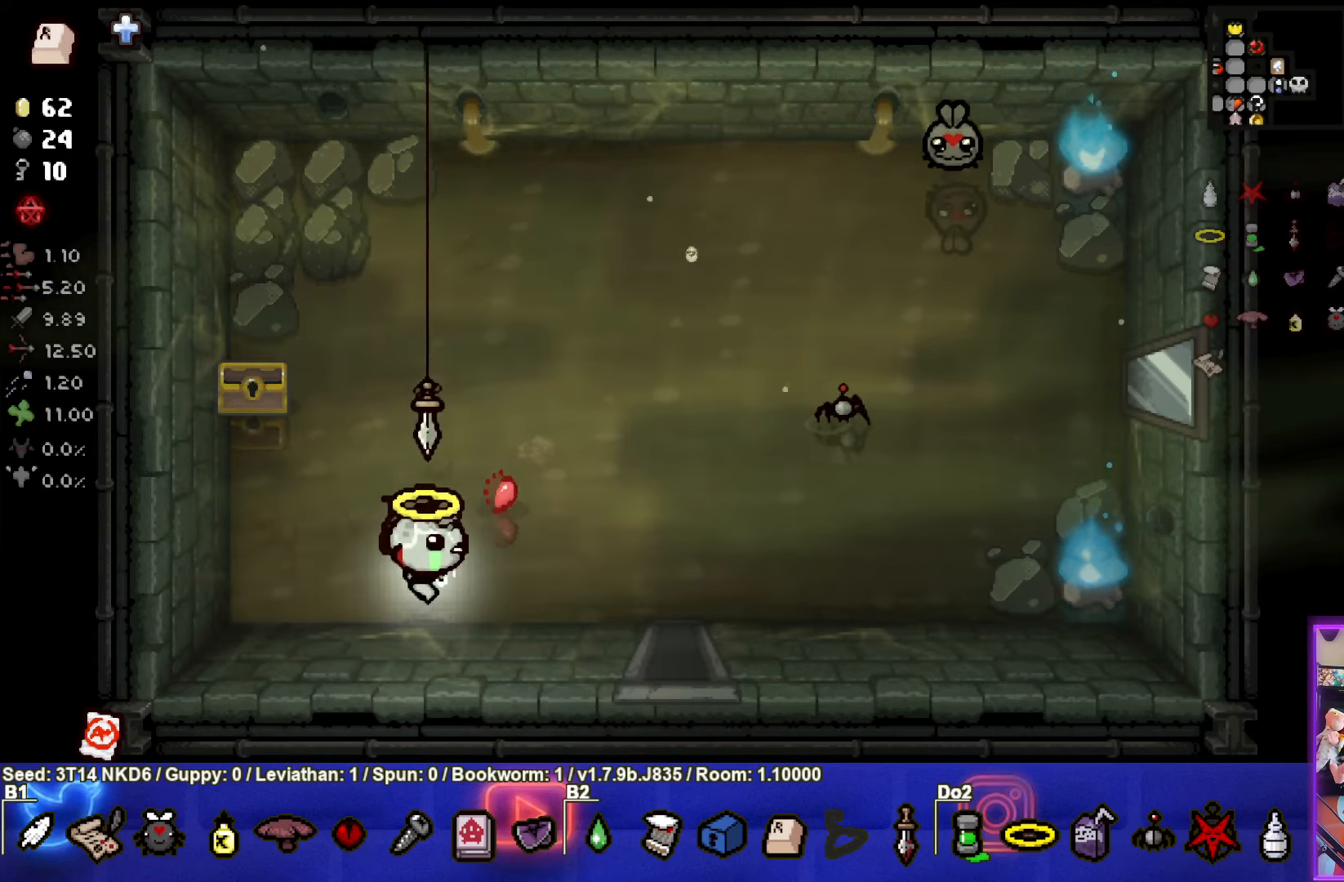
{"buttons": [], "left_stick": "down", "events": [[483, "left_stick", "down"]]}
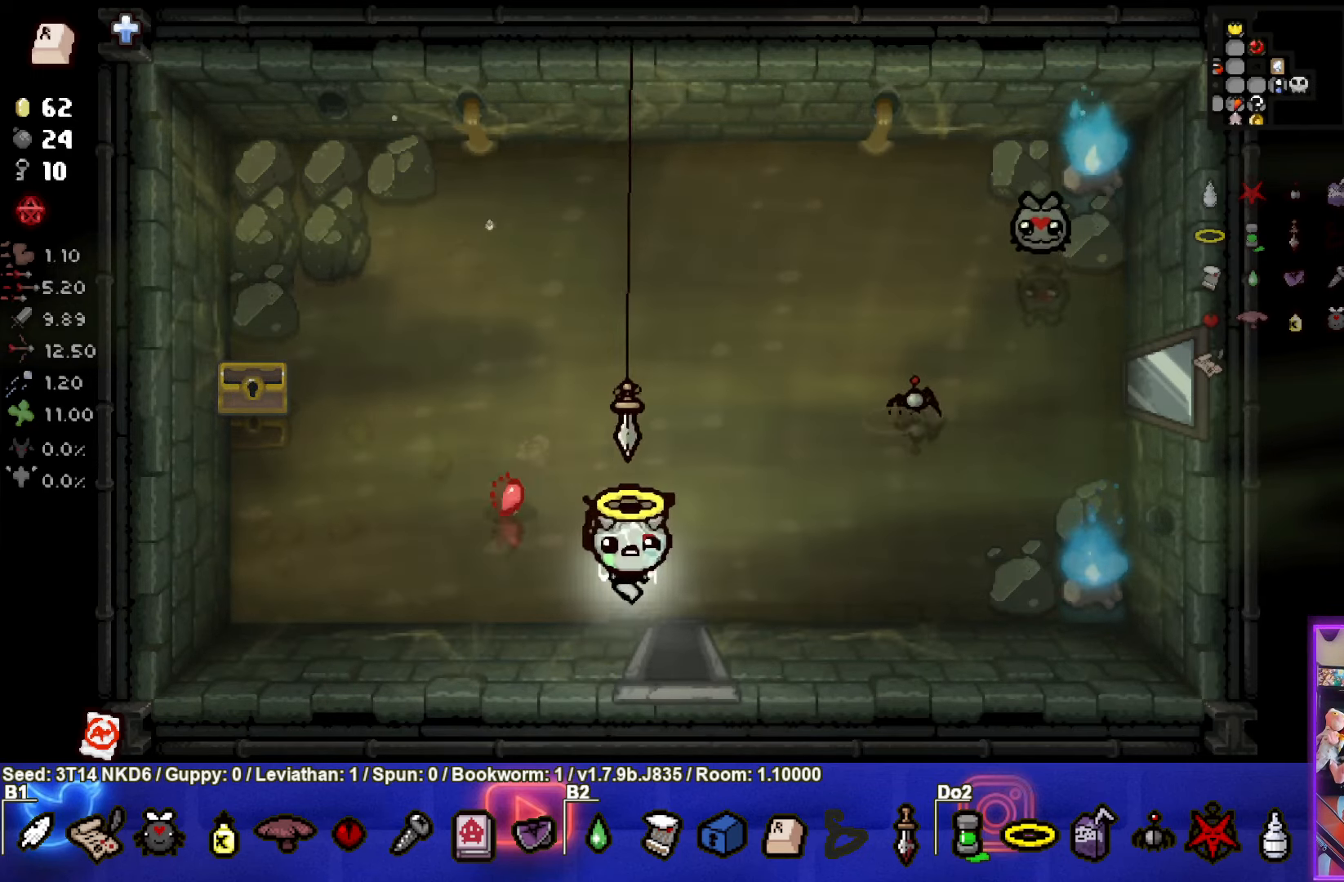
{"buttons": [], "left_stick": "down-right", "events": [[333, "left_stick", "down-right"]]}
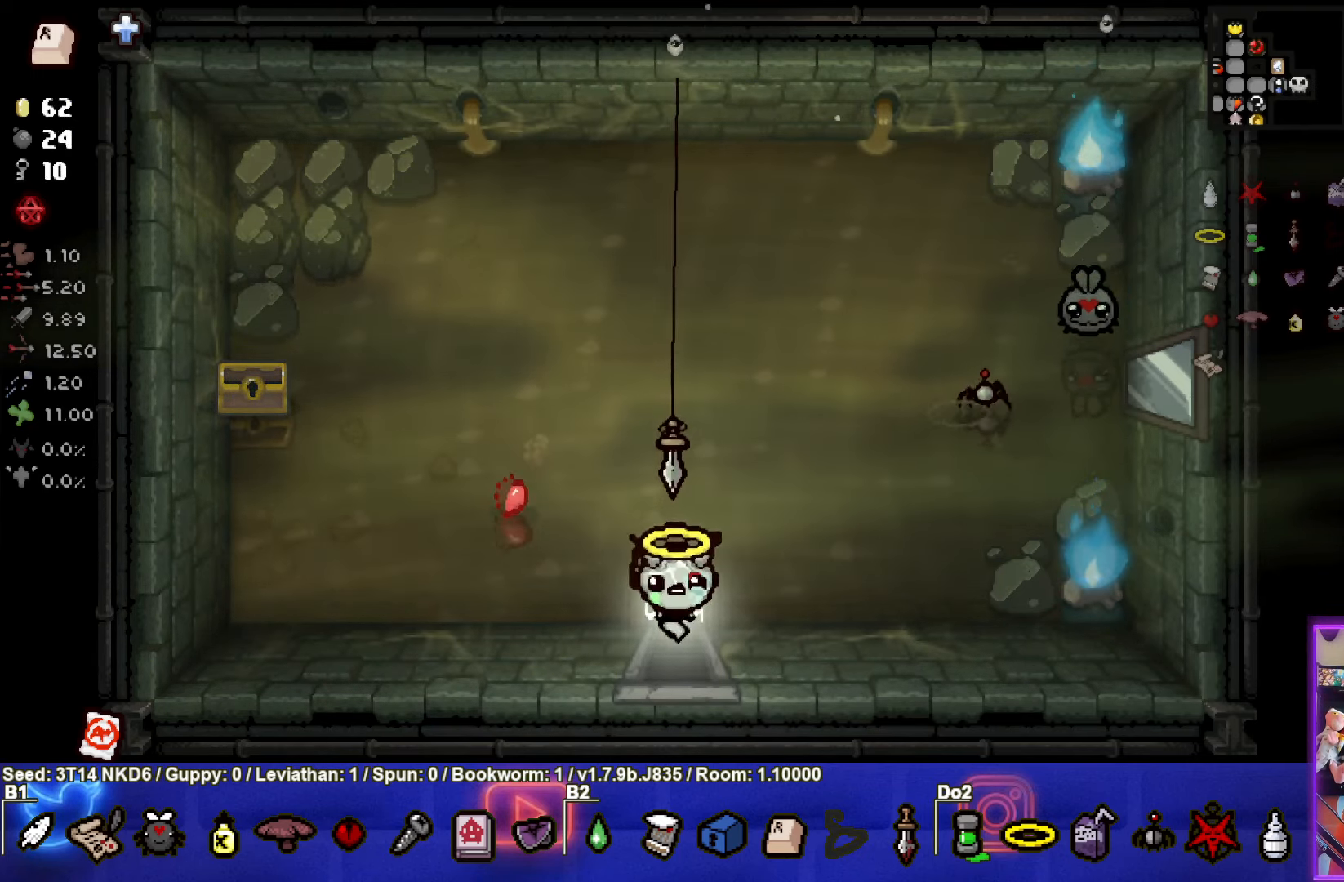
{"buttons": [], "left_stick": "center", "events": [[200, "left_stick", "center"]]}
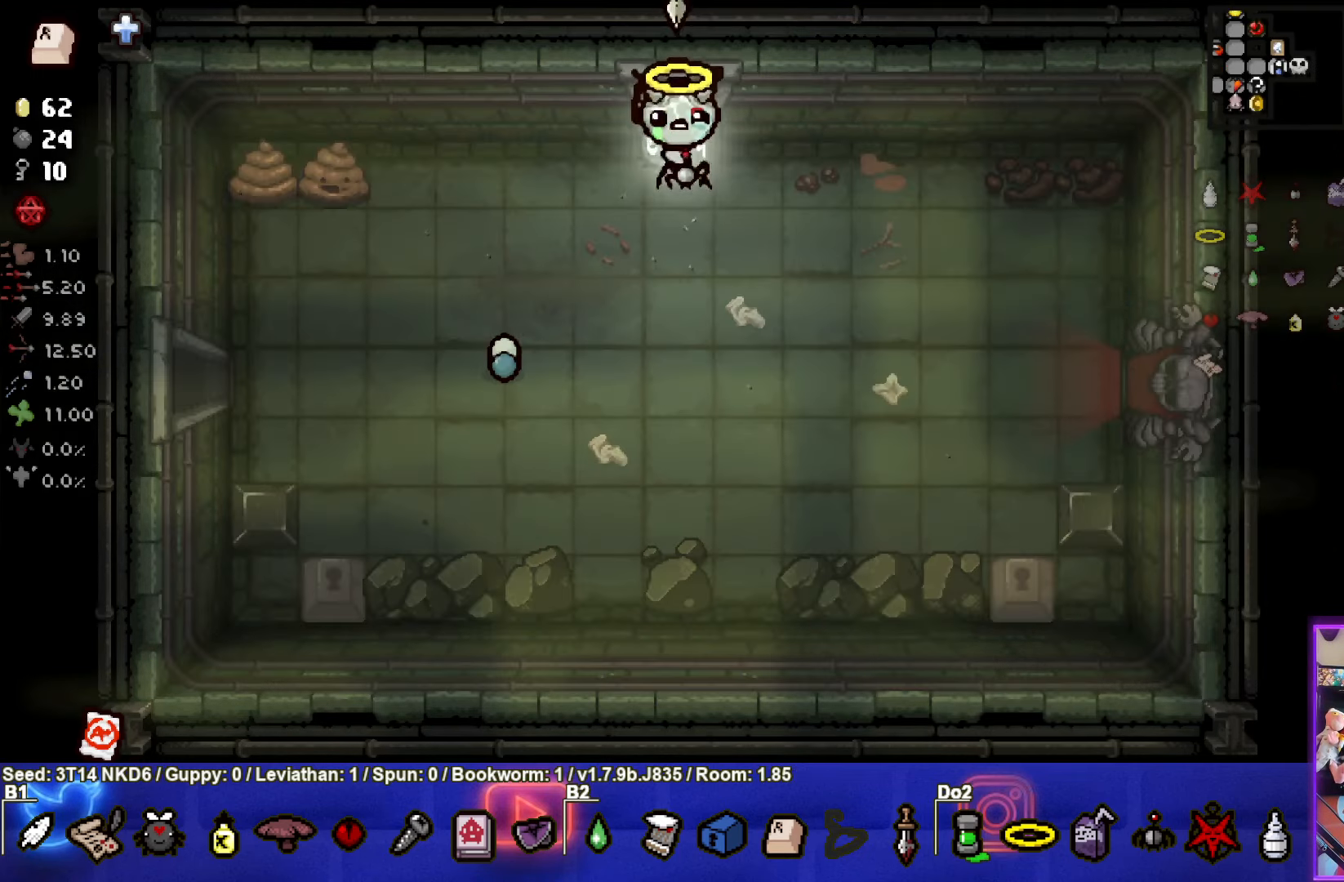
{"buttons": [], "left_stick": "down-right", "events": [[83, "left_stick", "down-right"]]}
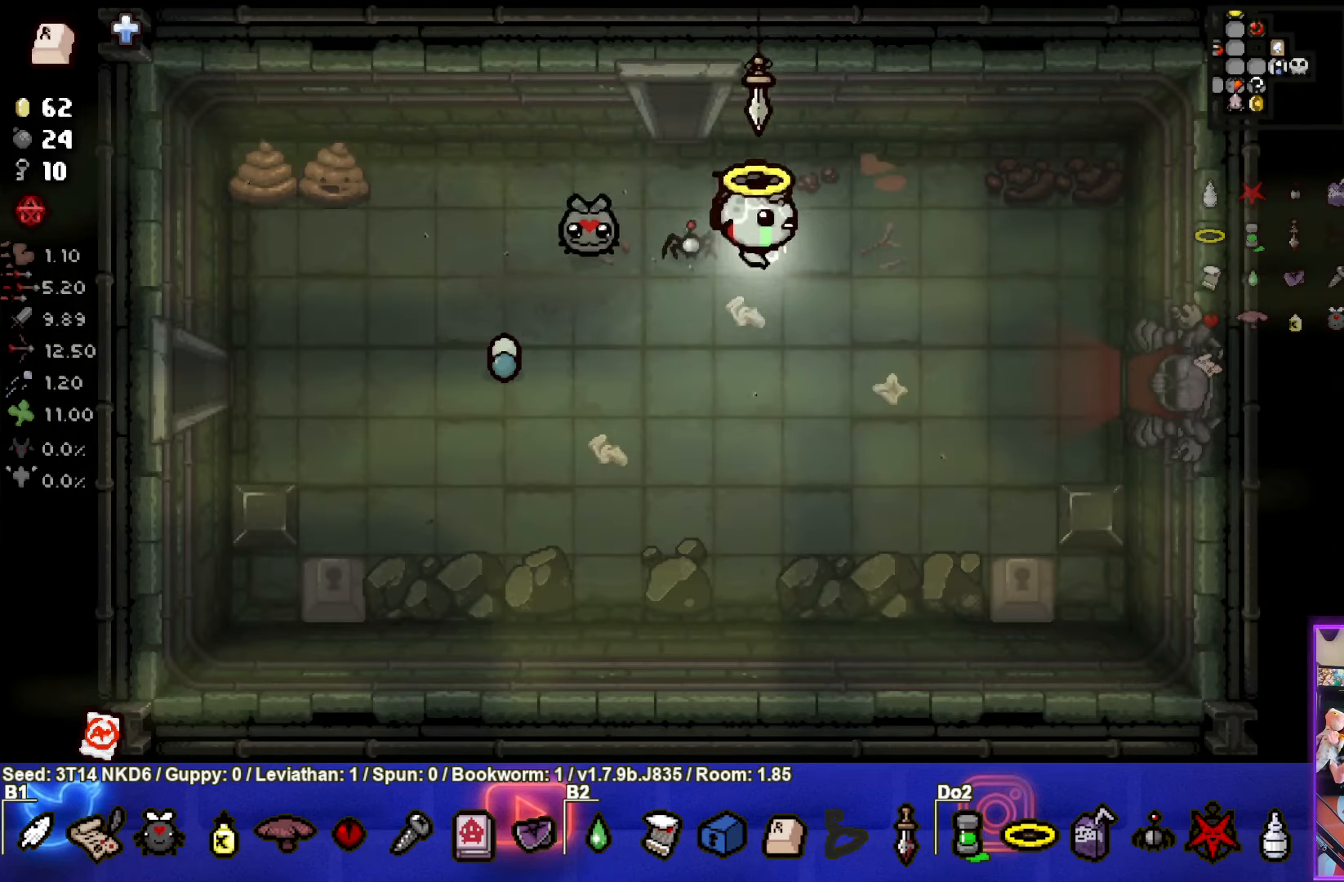
{"buttons": [], "left_stick": "down-right", "events": []}
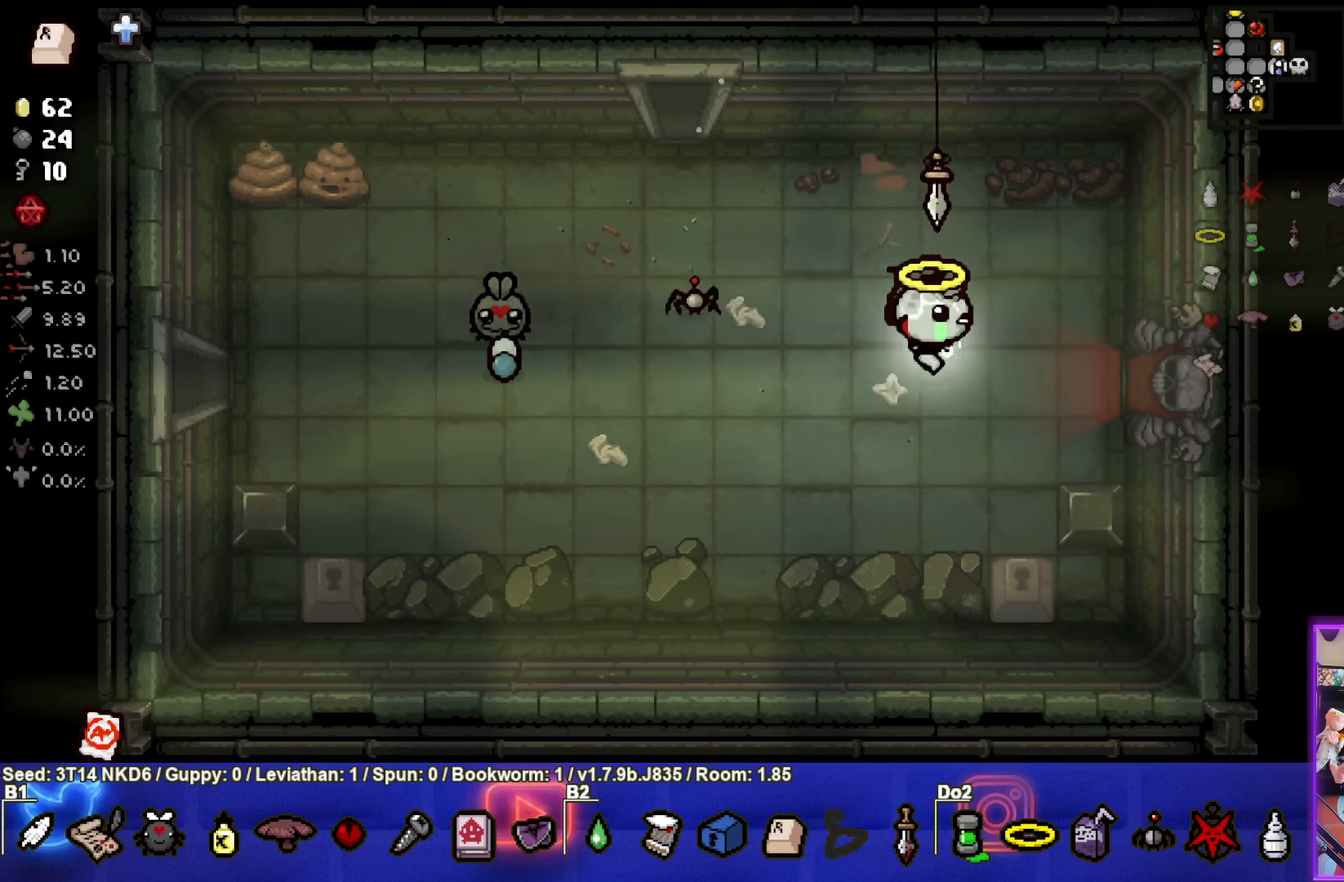
{"buttons": [], "left_stick": "center", "events": [[50, "left_stick", "center"]]}
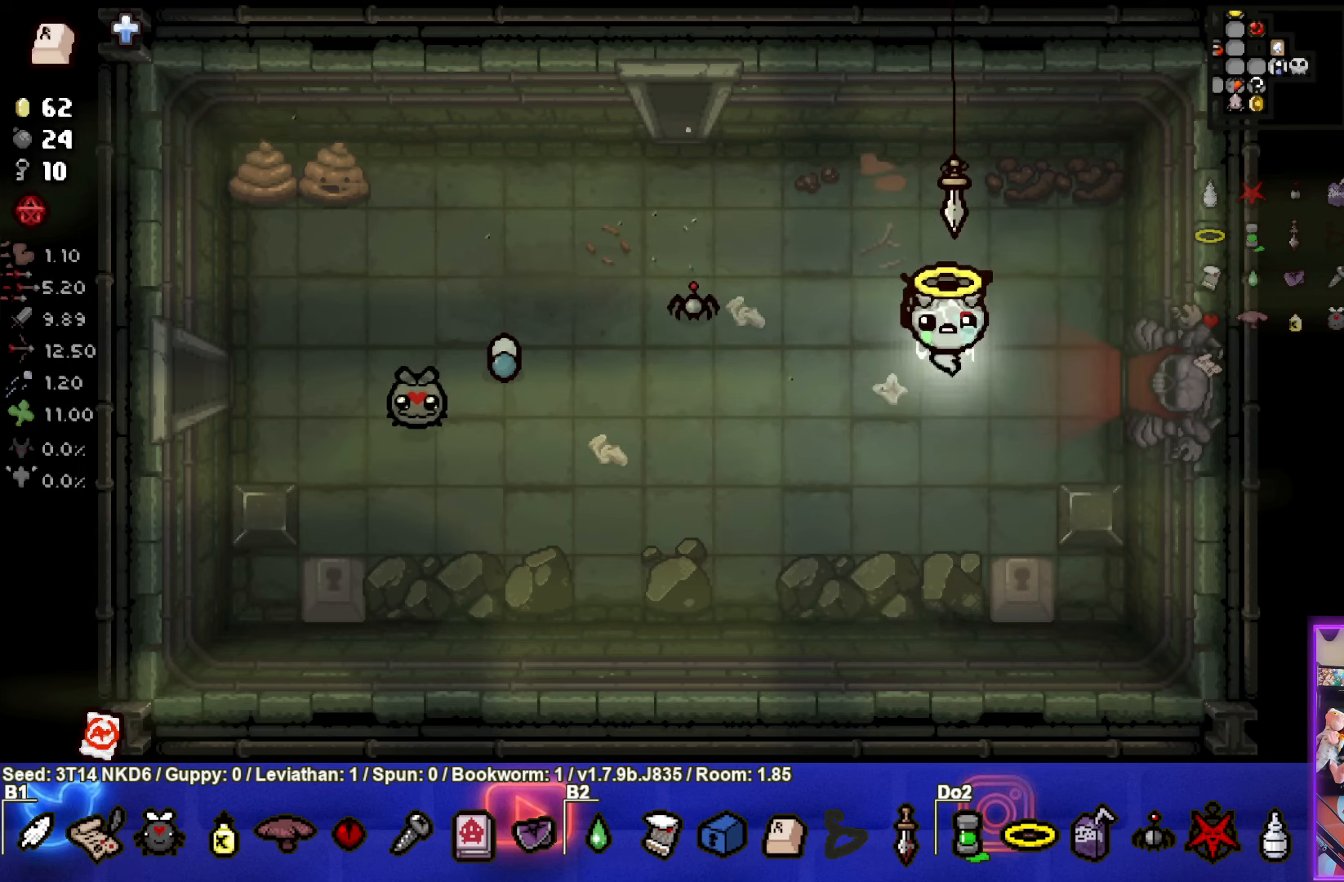
{"buttons": [], "left_stick": "center", "events": []}
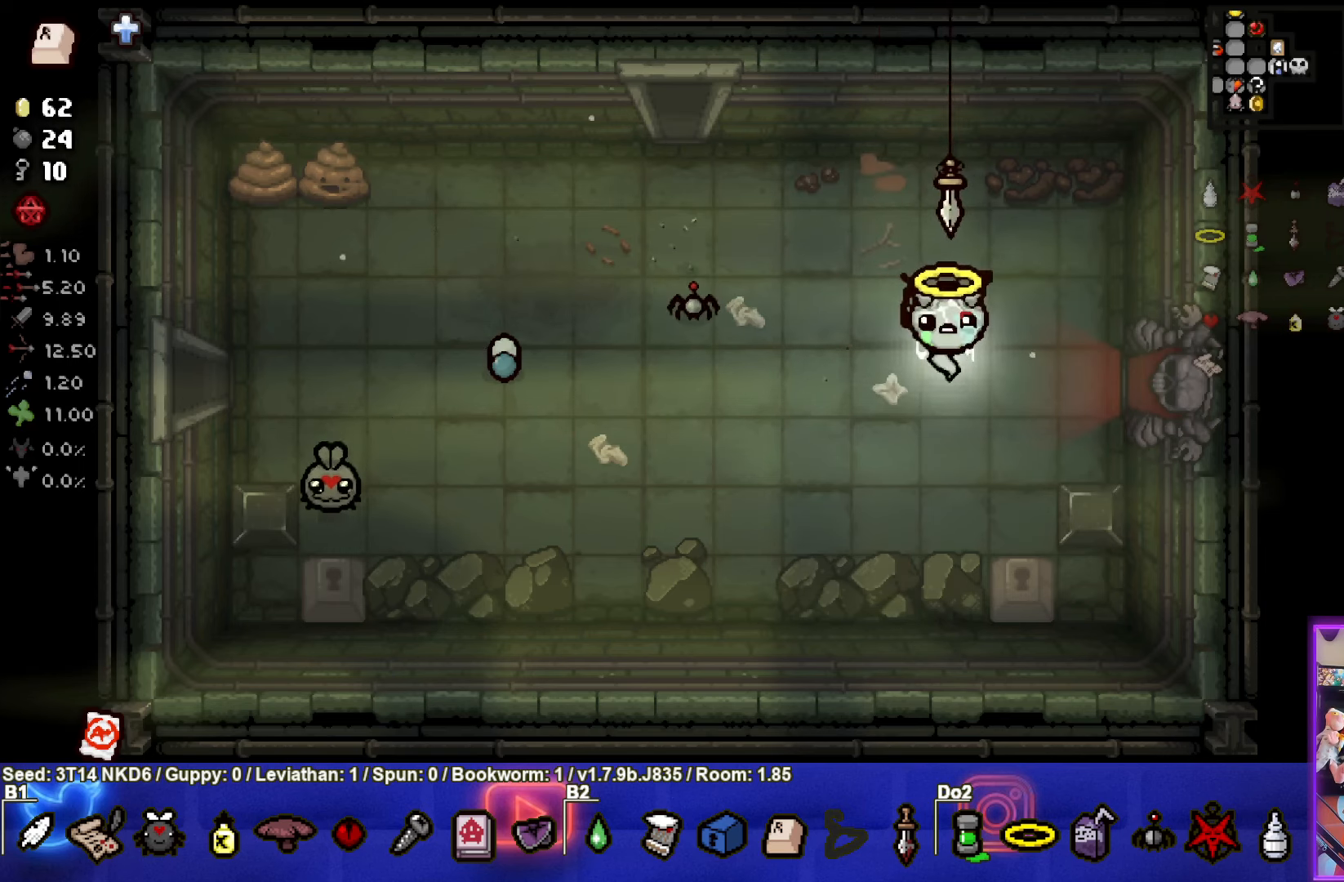
{"buttons": [], "left_stick": "right", "events": [[250, "left_stick", "right"]]}
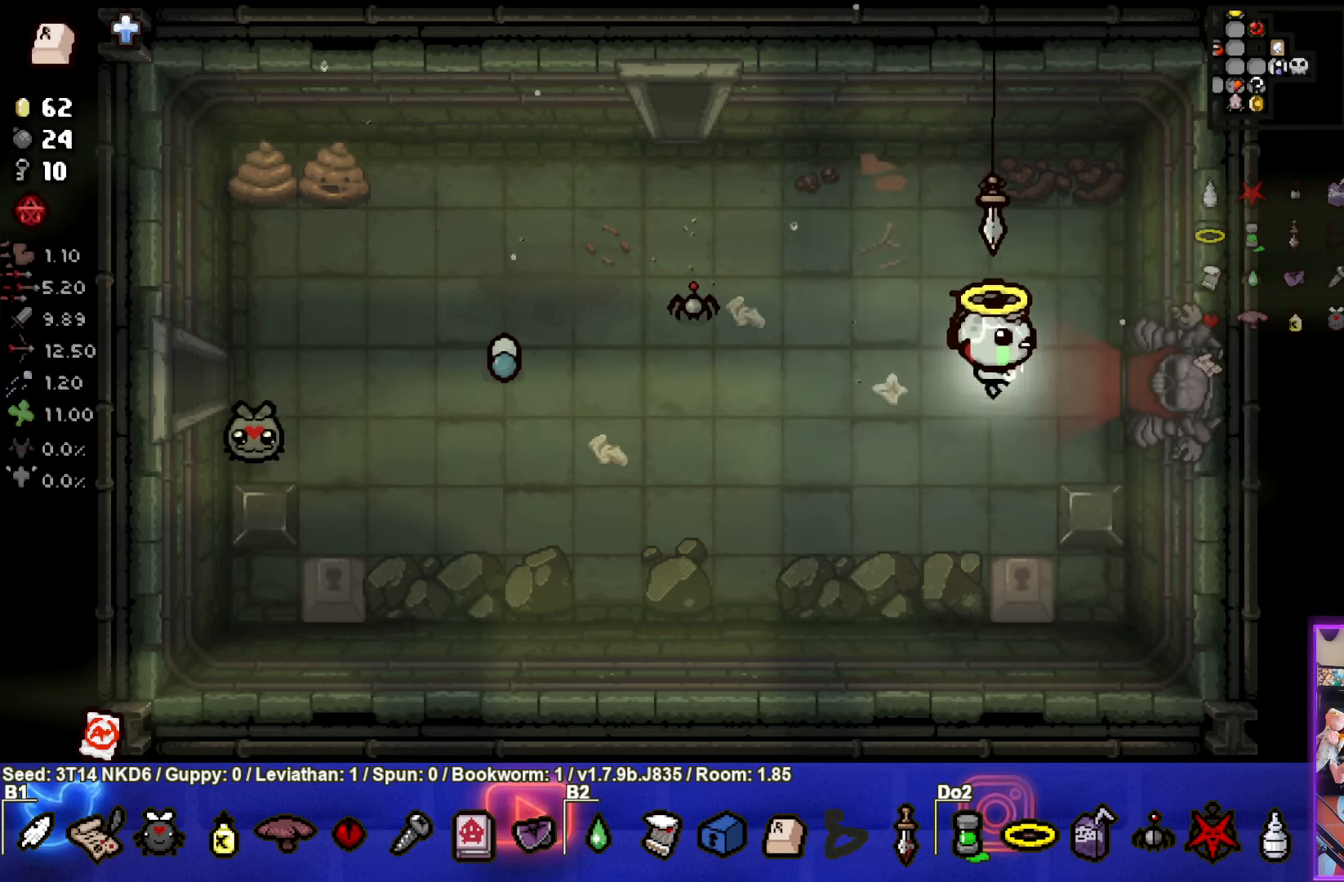
{"buttons": [], "left_stick": "center", "events": [[467, "left_stick", "center"]]}
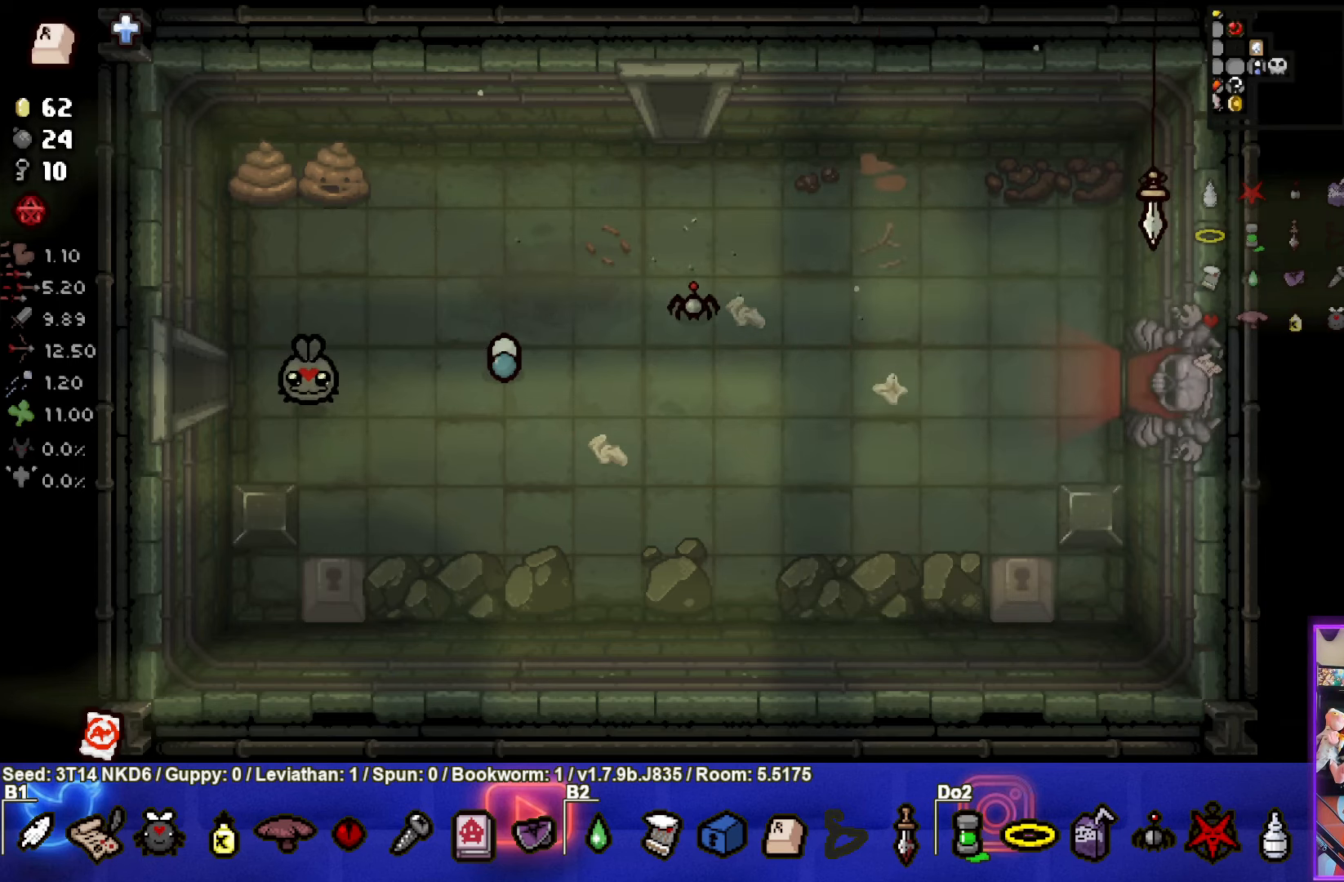
{"buttons": [], "left_stick": "right", "events": [[350, "left_stick", "right"]]}
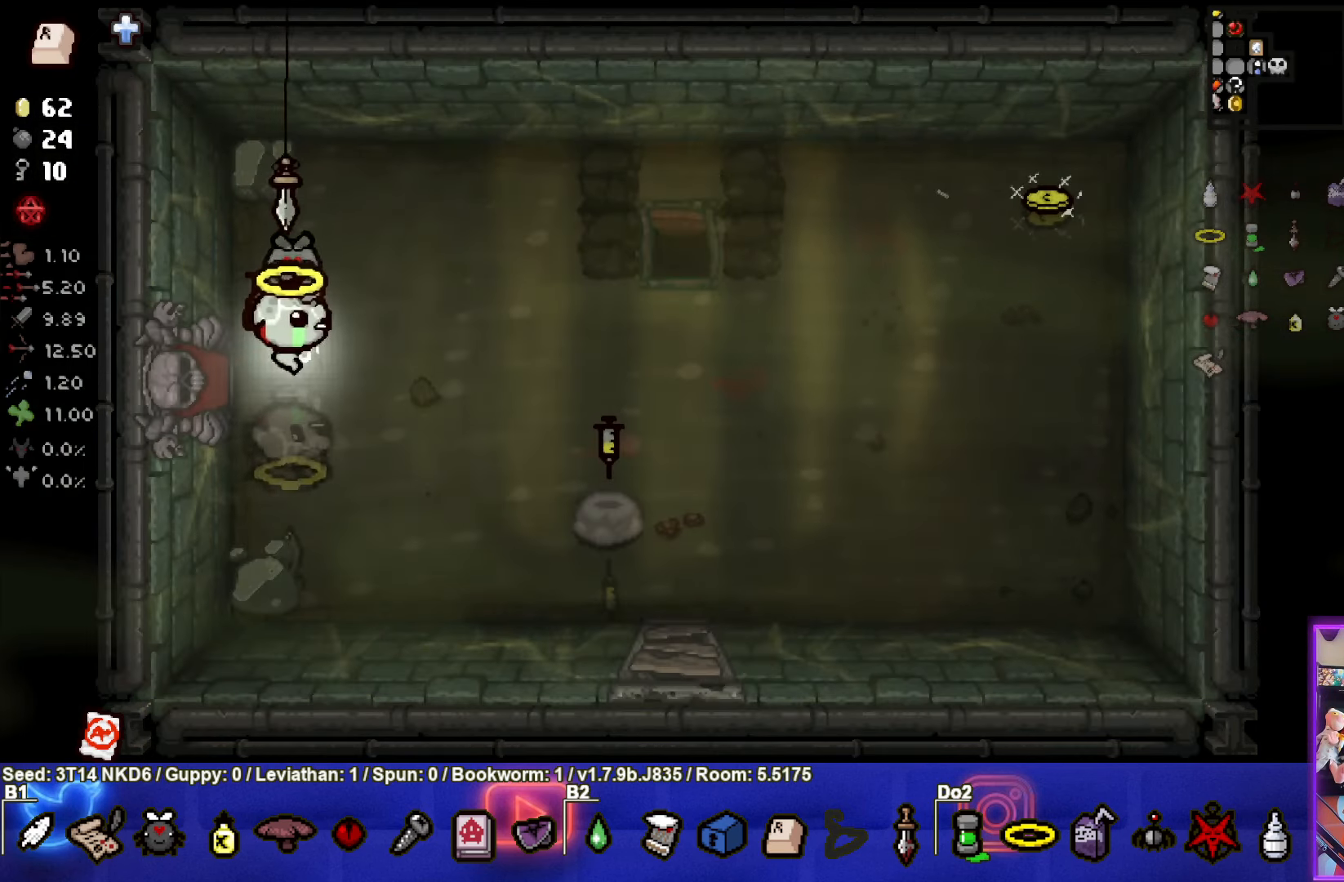
{"buttons": [], "left_stick": "right", "events": []}
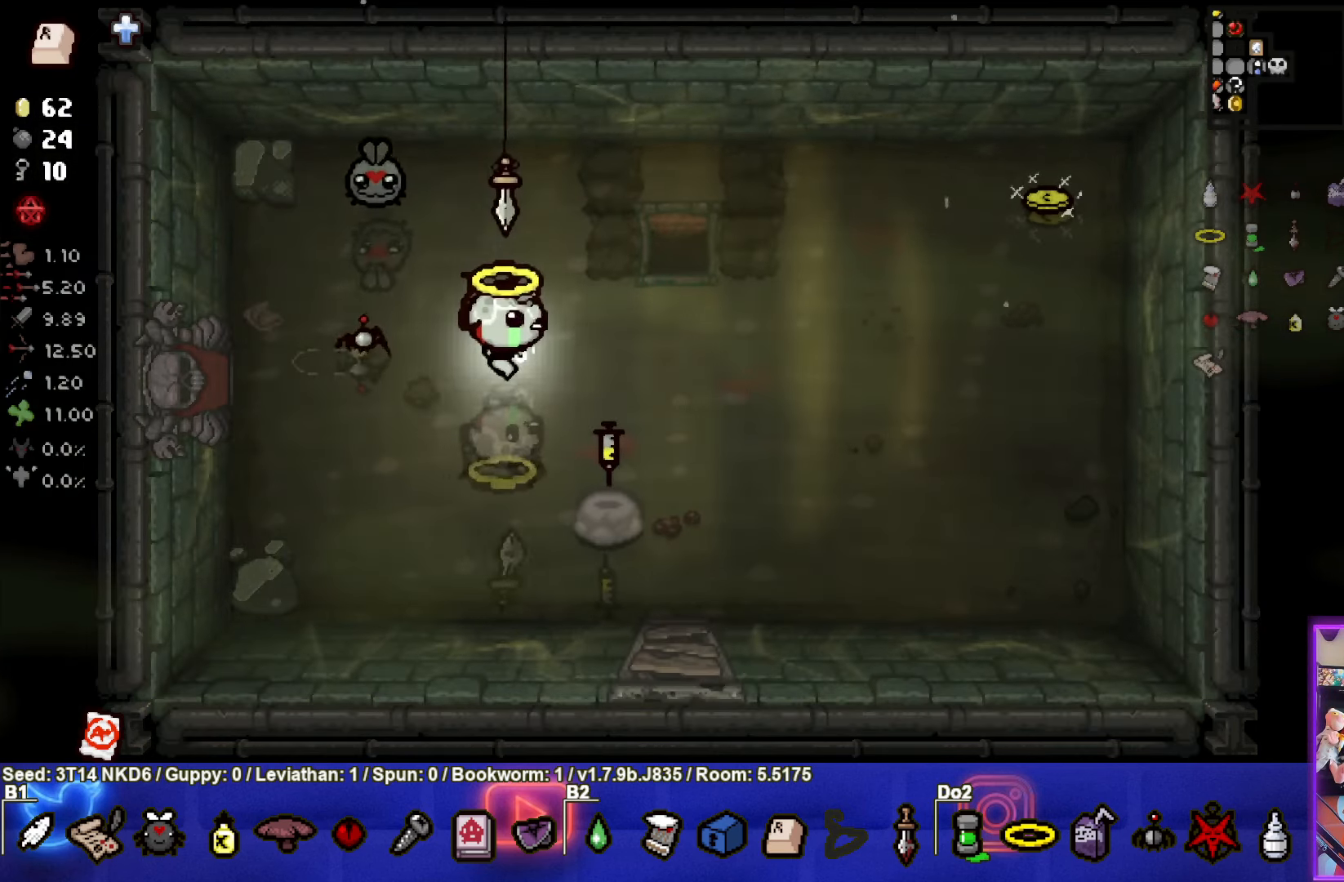
{"buttons": [], "left_stick": "up", "events": [[200, "left_stick", "center"], [433, "left_stick", "up"]]}
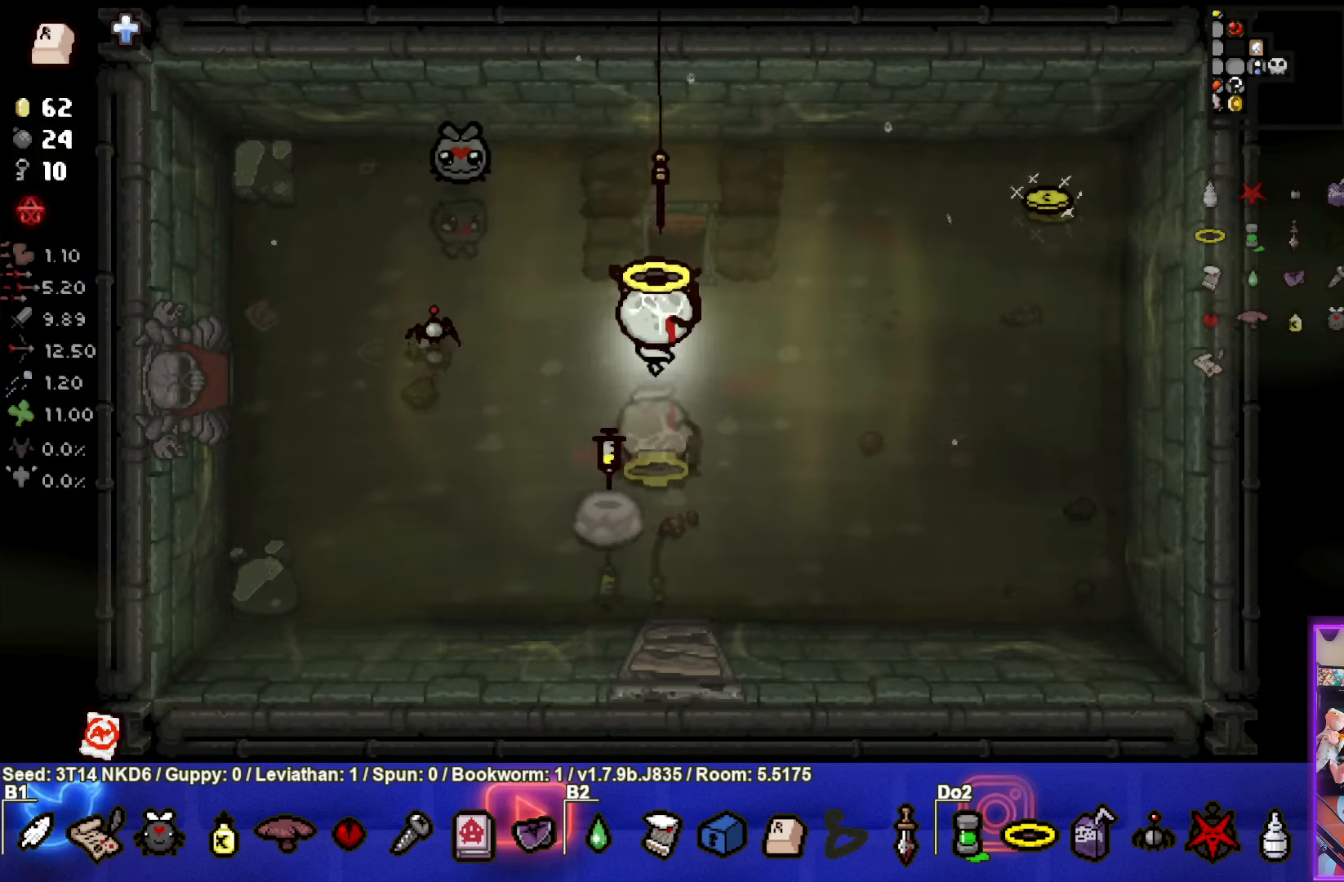
{"buttons": [], "left_stick": "center", "events": [[467, "left_stick", "center"]]}